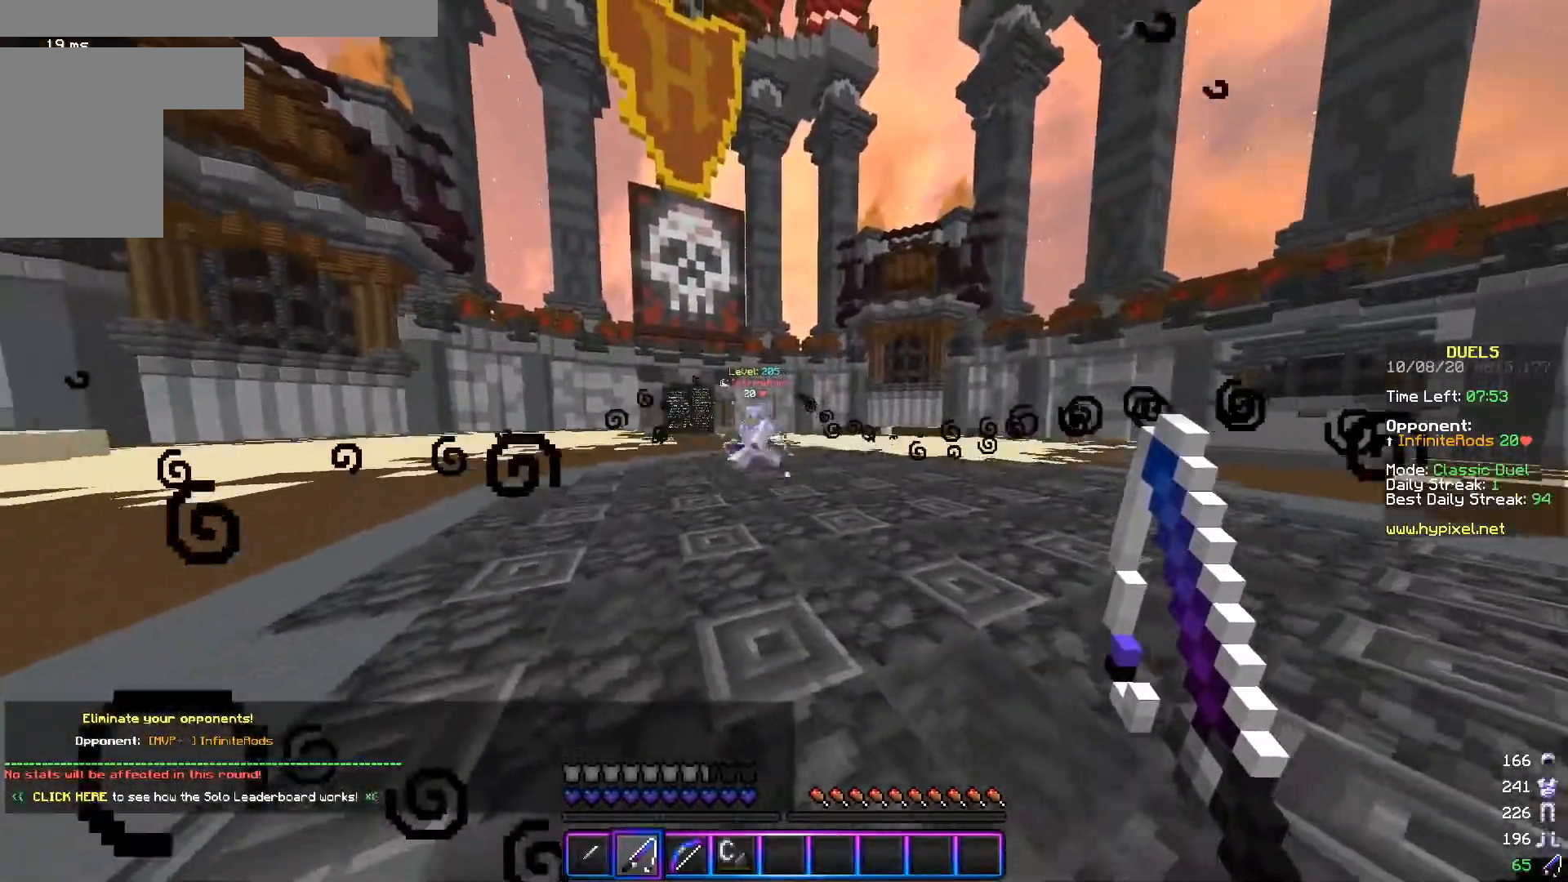
Gameplay with keyboard and mouse; each line is a JSON object with the keys and mouse buttons held at the frame after it. "events" lists presses ("down") and releases ("up") of "a", "d", "s", "w", "mouse_left" and "mouse_right" between this image and that frame as [ms after this image, input, new state], when the widget could be followed in between. "mouse_left", "mouse_right" = the "left", "right" buttons of the "mouse" list. No other keys are recorded. Fast repeated clicks can show as one long hold. Mouse movement is not recorded.
{"keys": ["a", "s"], "mouse": [], "events": [[34, "d", "up"], [250, "w", "up"], [300, "s", "down"]]}
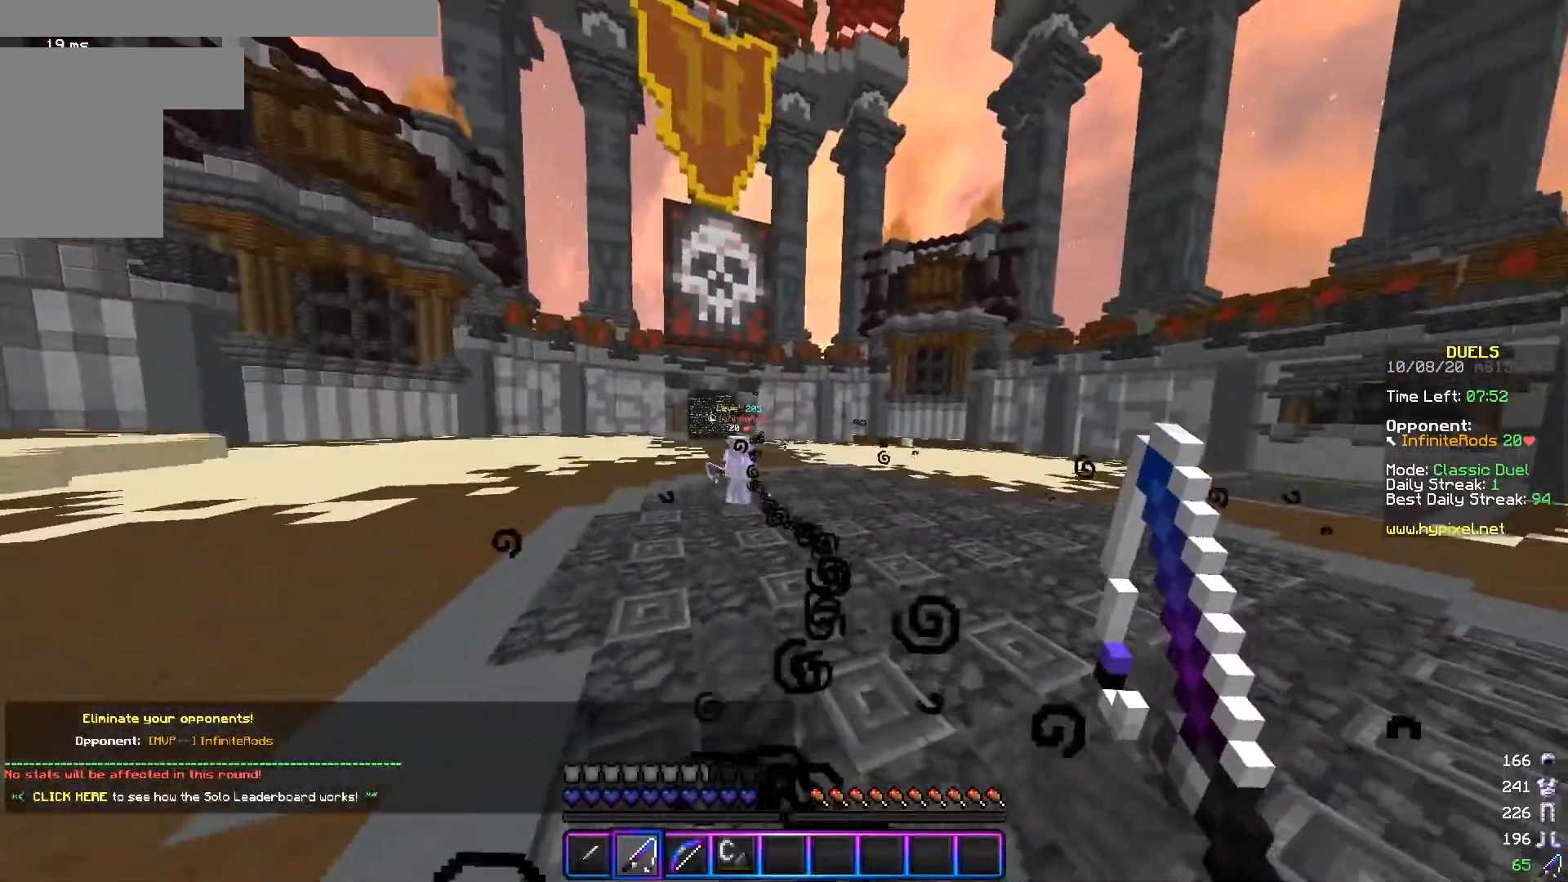
{"keys": ["a", "w"], "mouse": [], "events": [[83, "s", "up"], [150, "w", "down"]]}
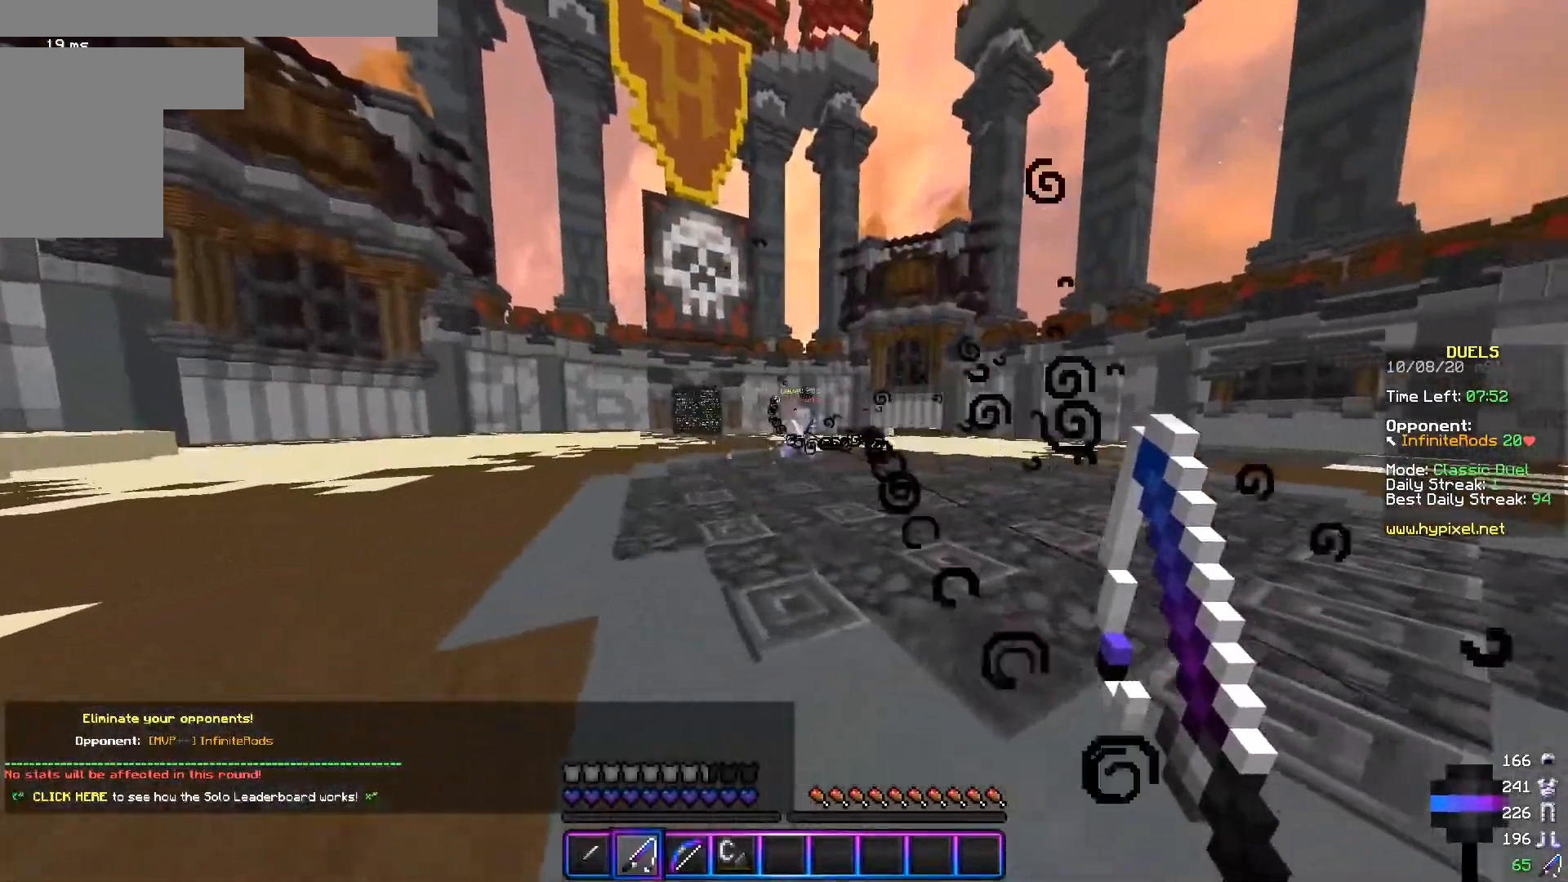
{"keys": ["d"], "mouse": [], "events": [[200, "d", "down"], [301, "a", "up"], [334, "w", "up"]]}
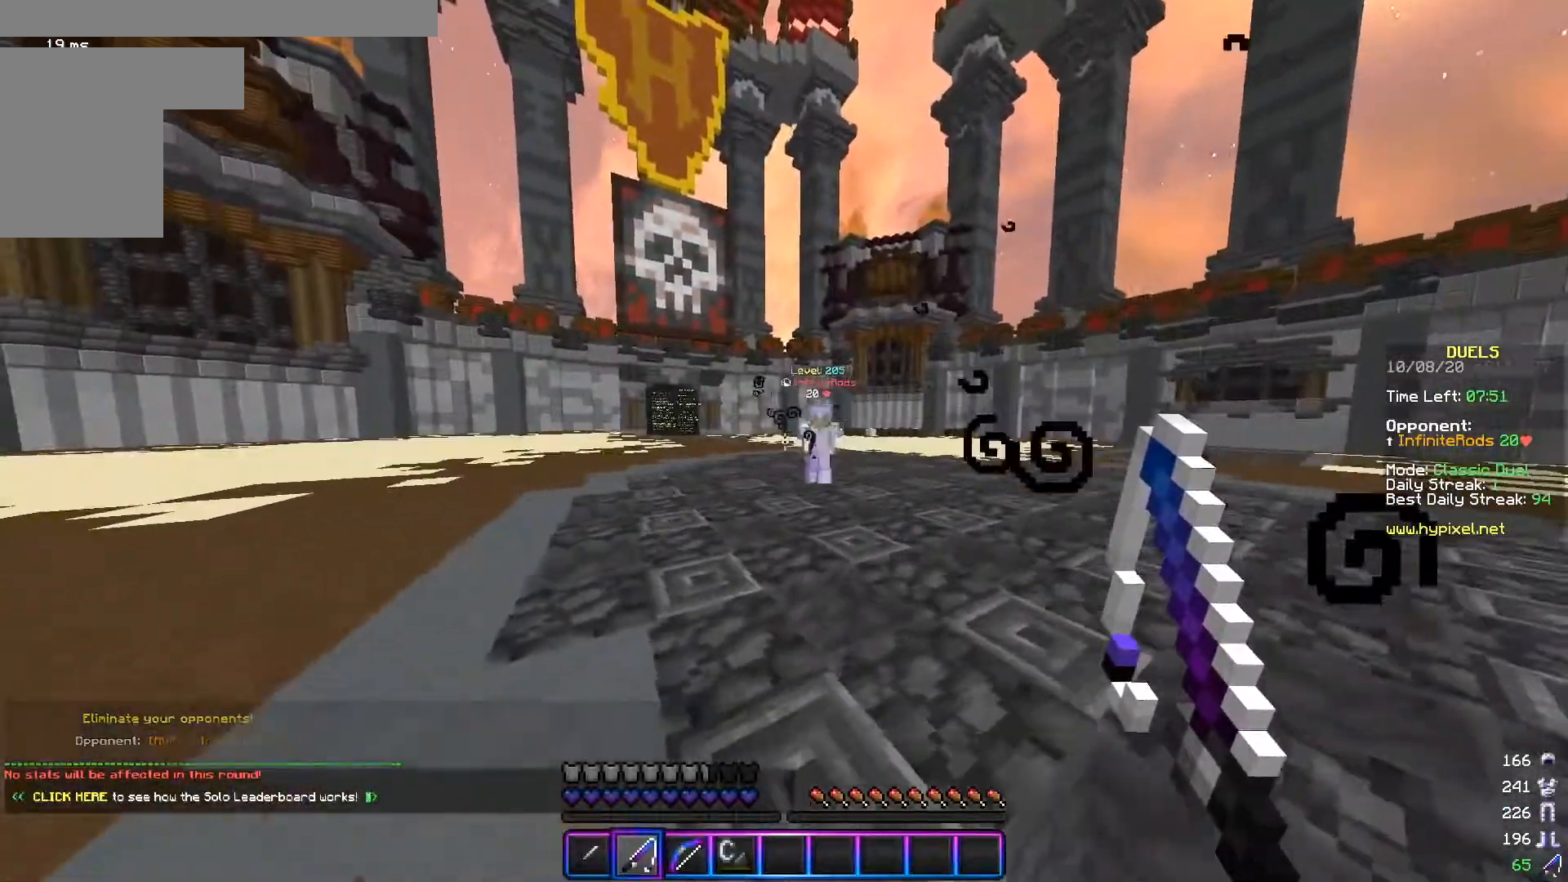
{"keys": ["d"], "mouse": ["right"], "events": [[200, "s", "down"], [484, "s", "up"], [500, "mouse_right", "down"]]}
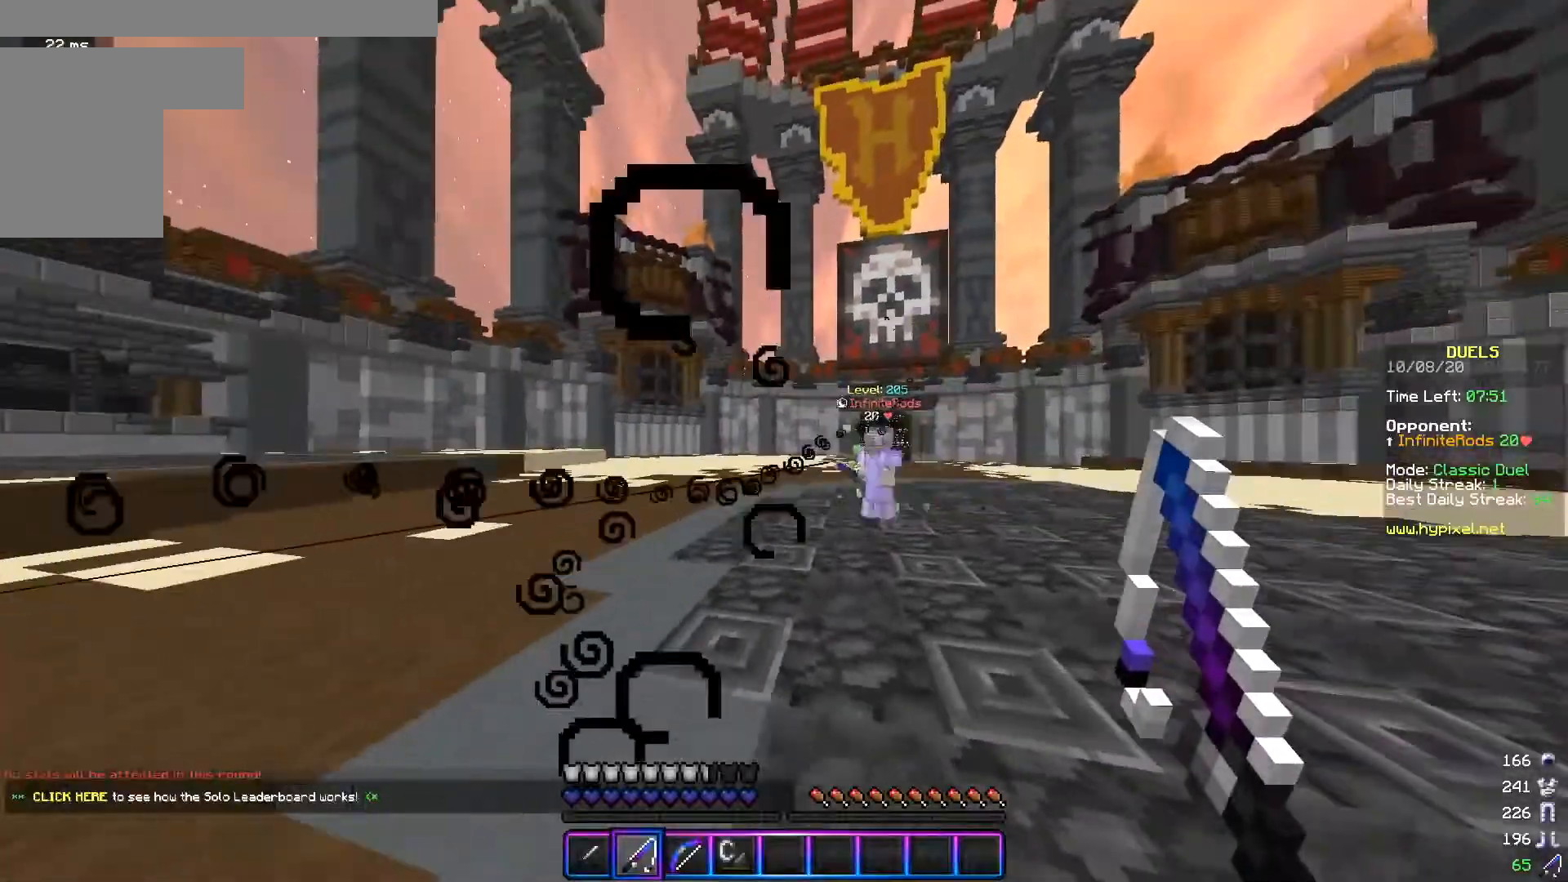
{"keys": ["d", "w"], "mouse": [], "events": [[50, "w", "down"], [84, "mouse_right", "up"], [200, "mouse_right", "down"], [284, "mouse_right", "up"]]}
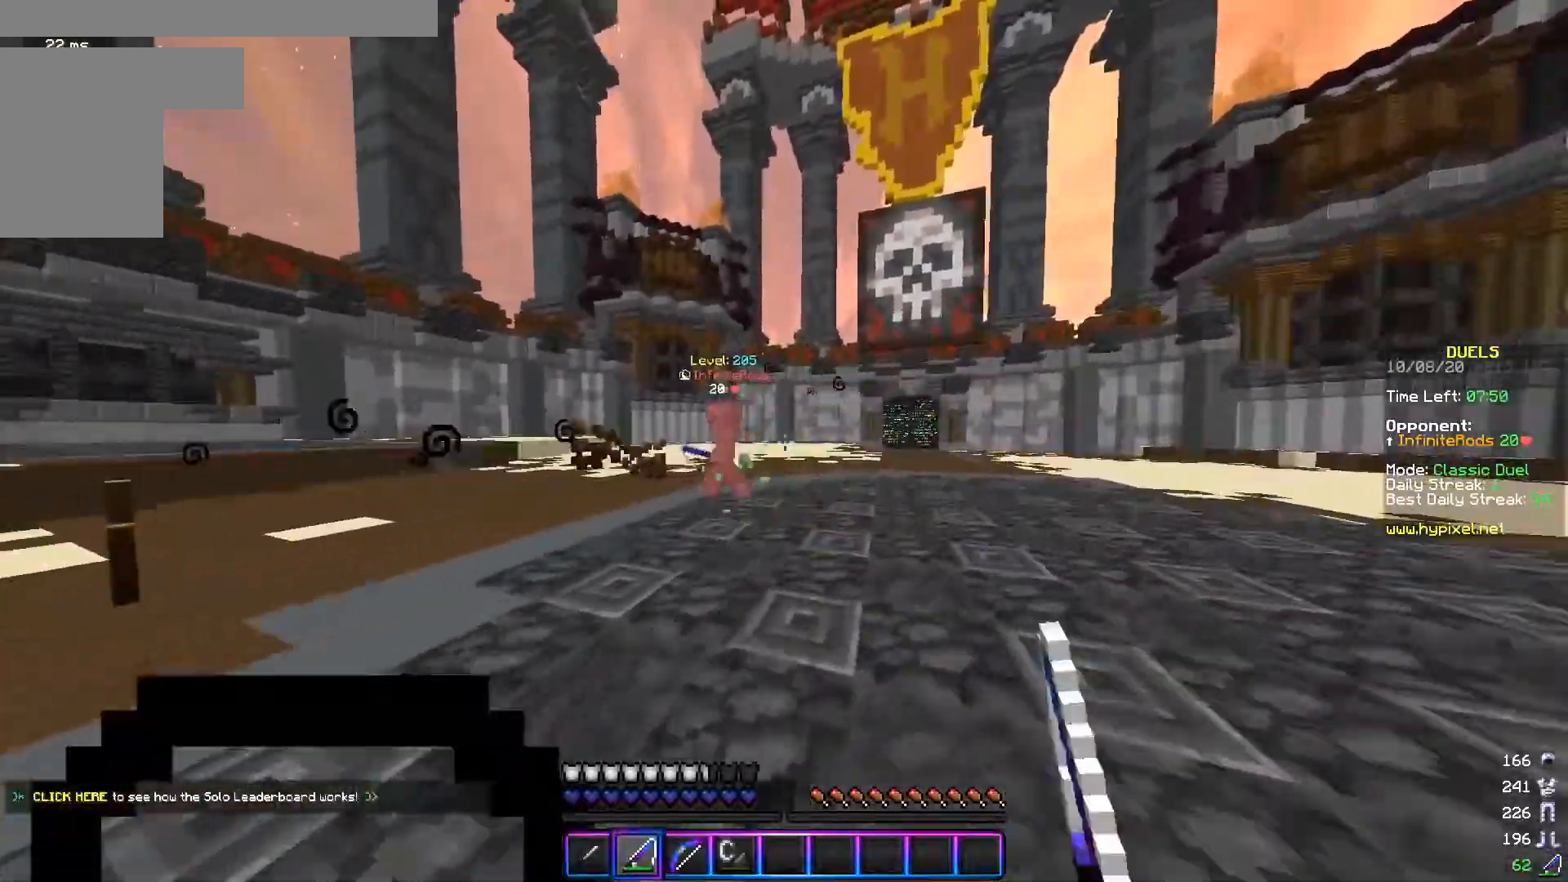
{"keys": ["a", "w"], "mouse": [], "events": [[83, "w", "up"], [150, "a", "down"], [233, "d", "up"], [300, "w", "down"], [350, "mouse_right", "down"], [450, "mouse_right", "up"]]}
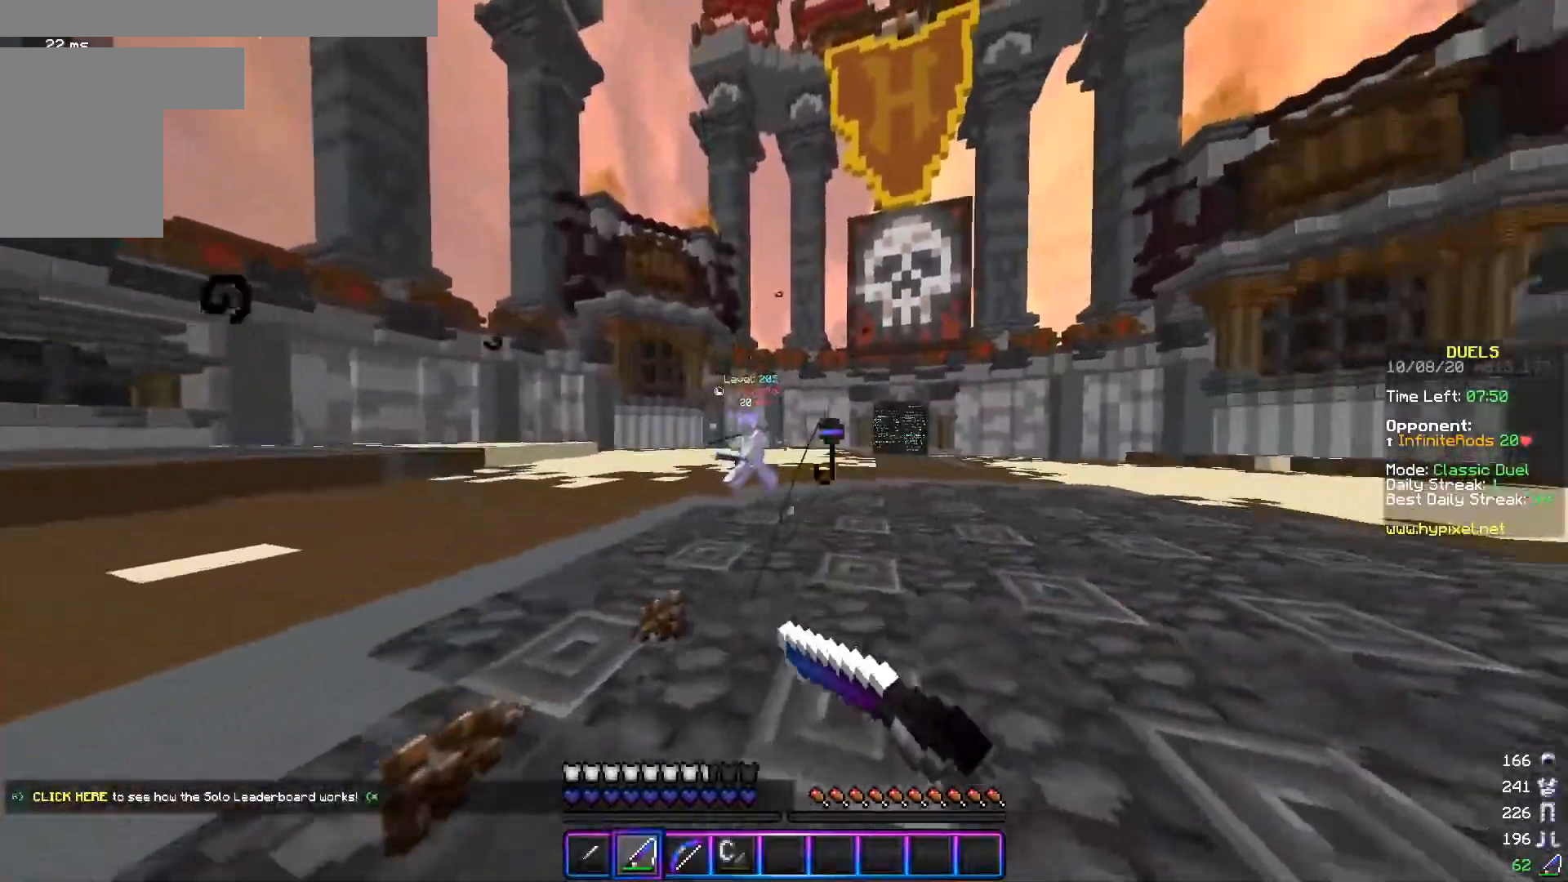
{"keys": ["a", "w"], "mouse": [], "events": [[34, "w", "up"], [84, "mouse_right", "down"], [150, "s", "down"], [200, "mouse_right", "up"], [451, "s", "up"], [451, "w", "down"]]}
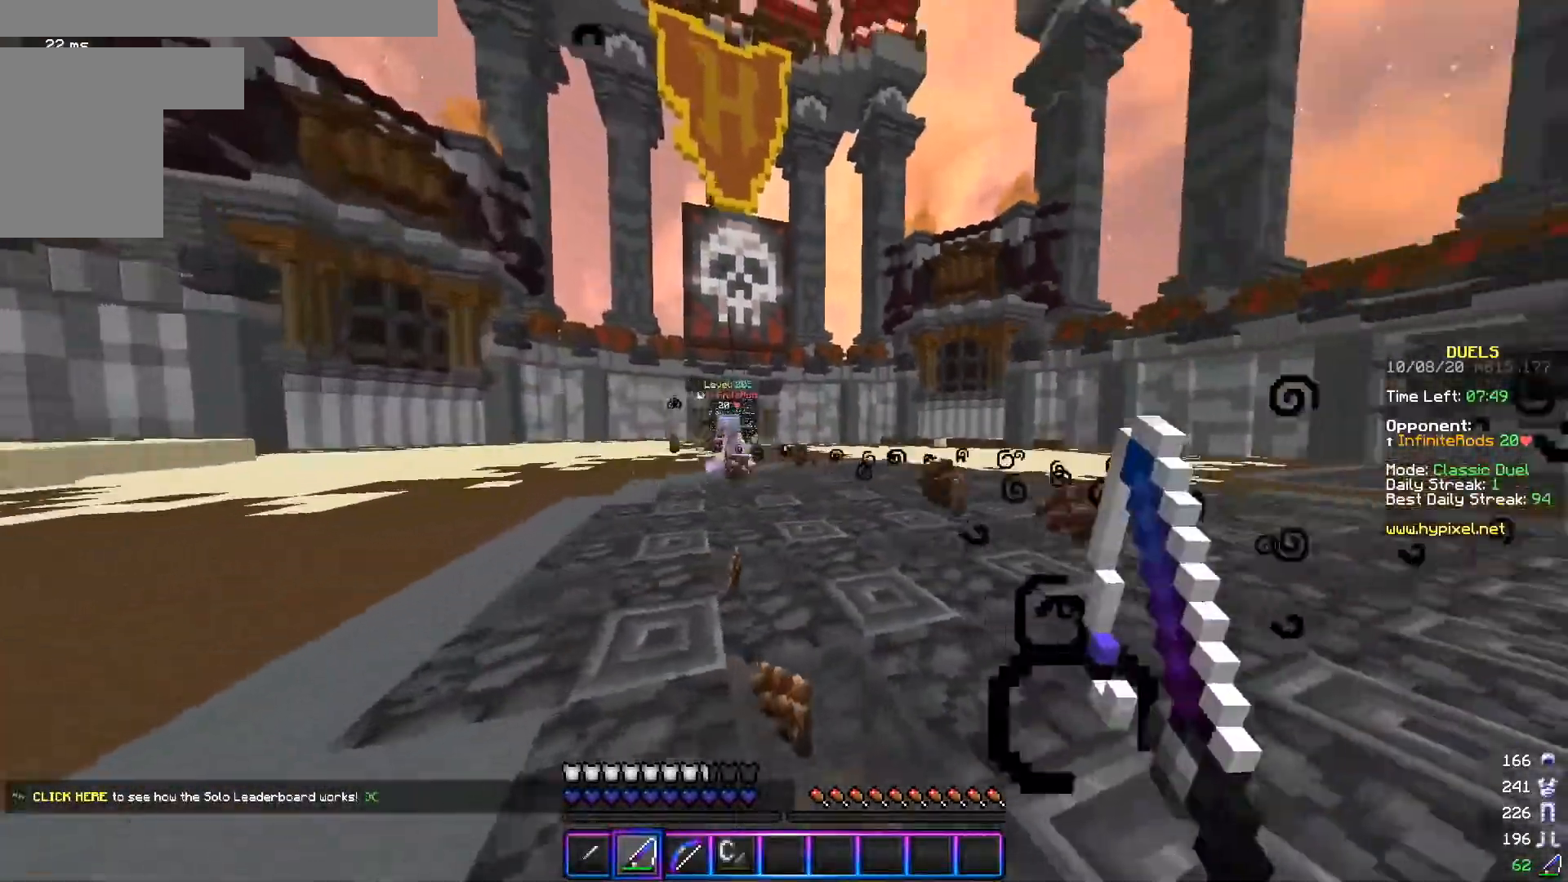
{"keys": ["d"], "mouse": ["right"], "events": [[50, "mouse_right", "down"], [183, "w", "up"], [200, "mouse_right", "up"], [233, "s", "down"], [350, "d", "down"], [383, "a", "up"], [433, "mouse_right", "down"], [500, "s", "up"]]}
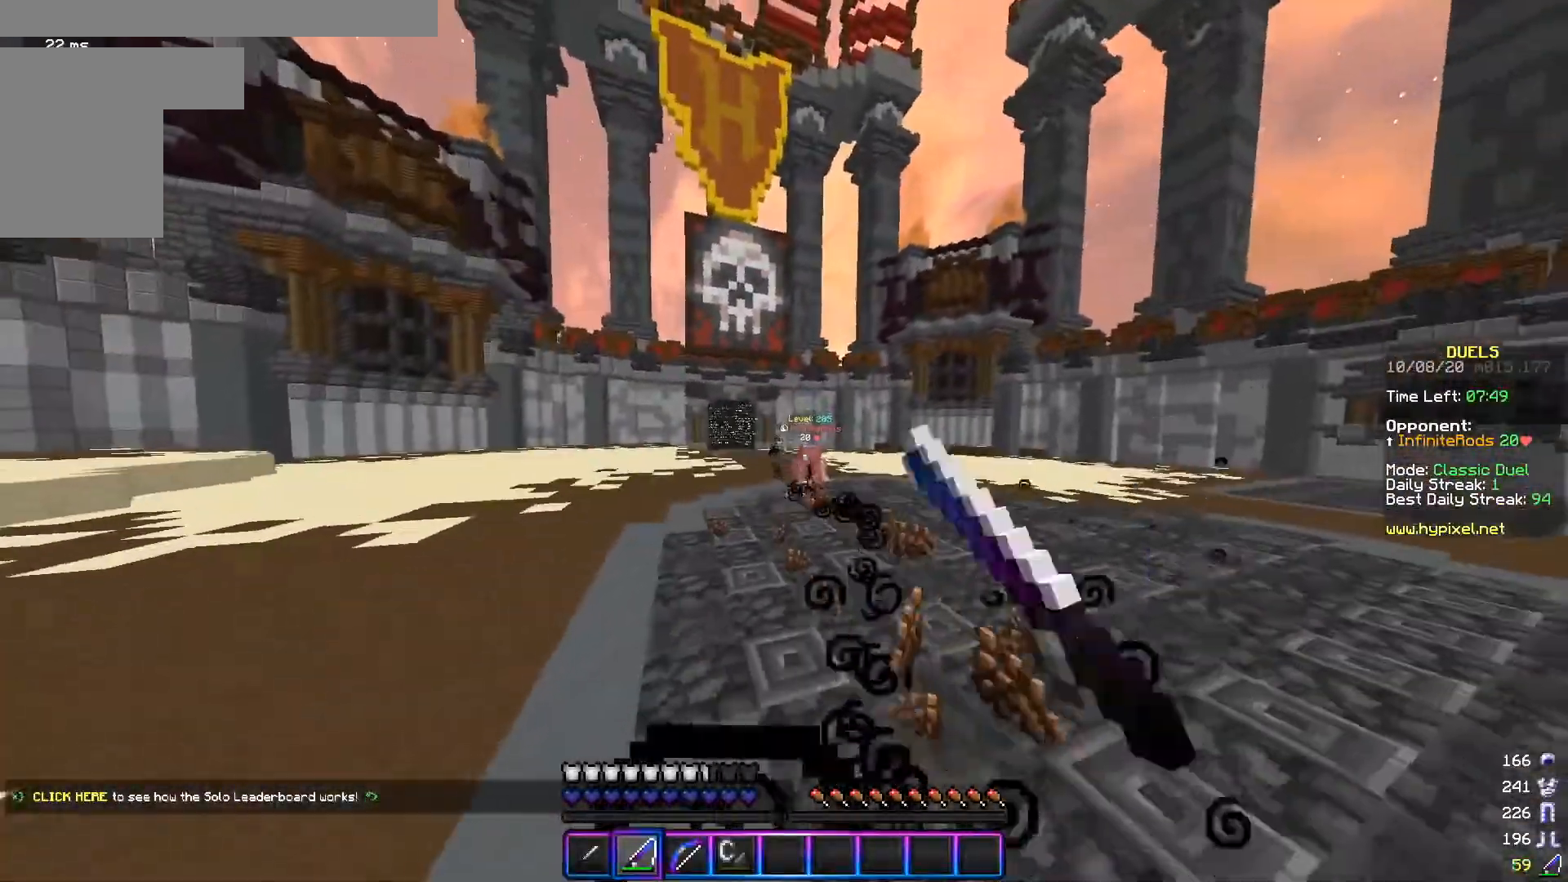
{"keys": ["d", "w"], "mouse": [], "events": [[50, "mouse_right", "up"], [100, "w", "down"]]}
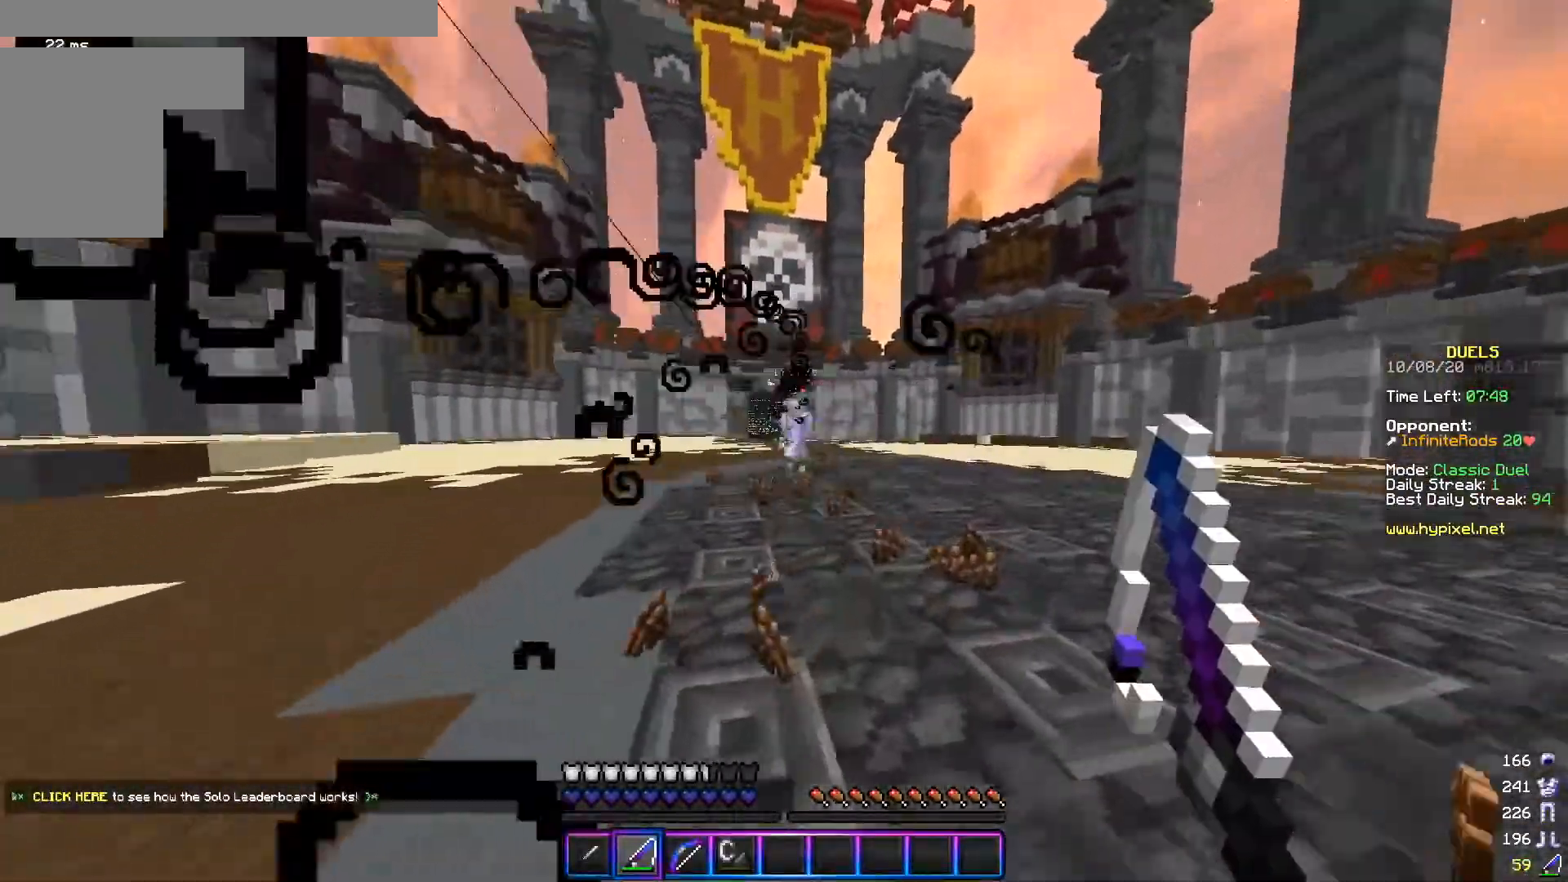
{"keys": ["a"], "mouse": [], "events": [[300, "mouse_left", "down"], [350, "a", "down"], [433, "d", "up"], [450, "mouse_left", "up"], [484, "w", "up"]]}
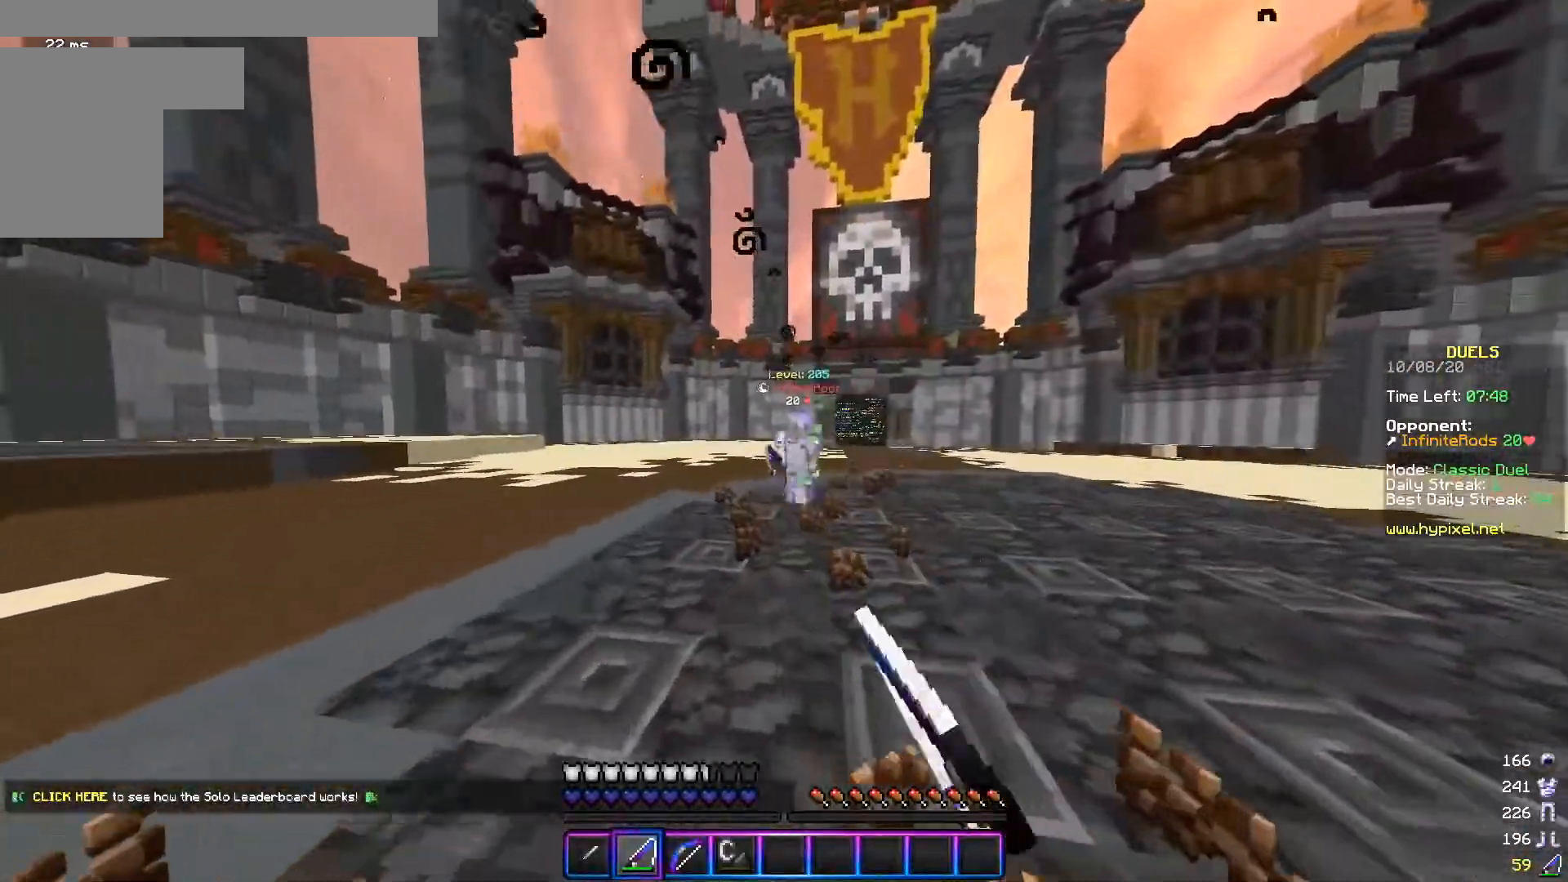
{"keys": ["d", "s"], "mouse": [], "events": [[200, "mouse_left", "down"], [301, "s", "down"], [351, "mouse_left", "up"], [434, "a", "up"], [451, "d", "down"]]}
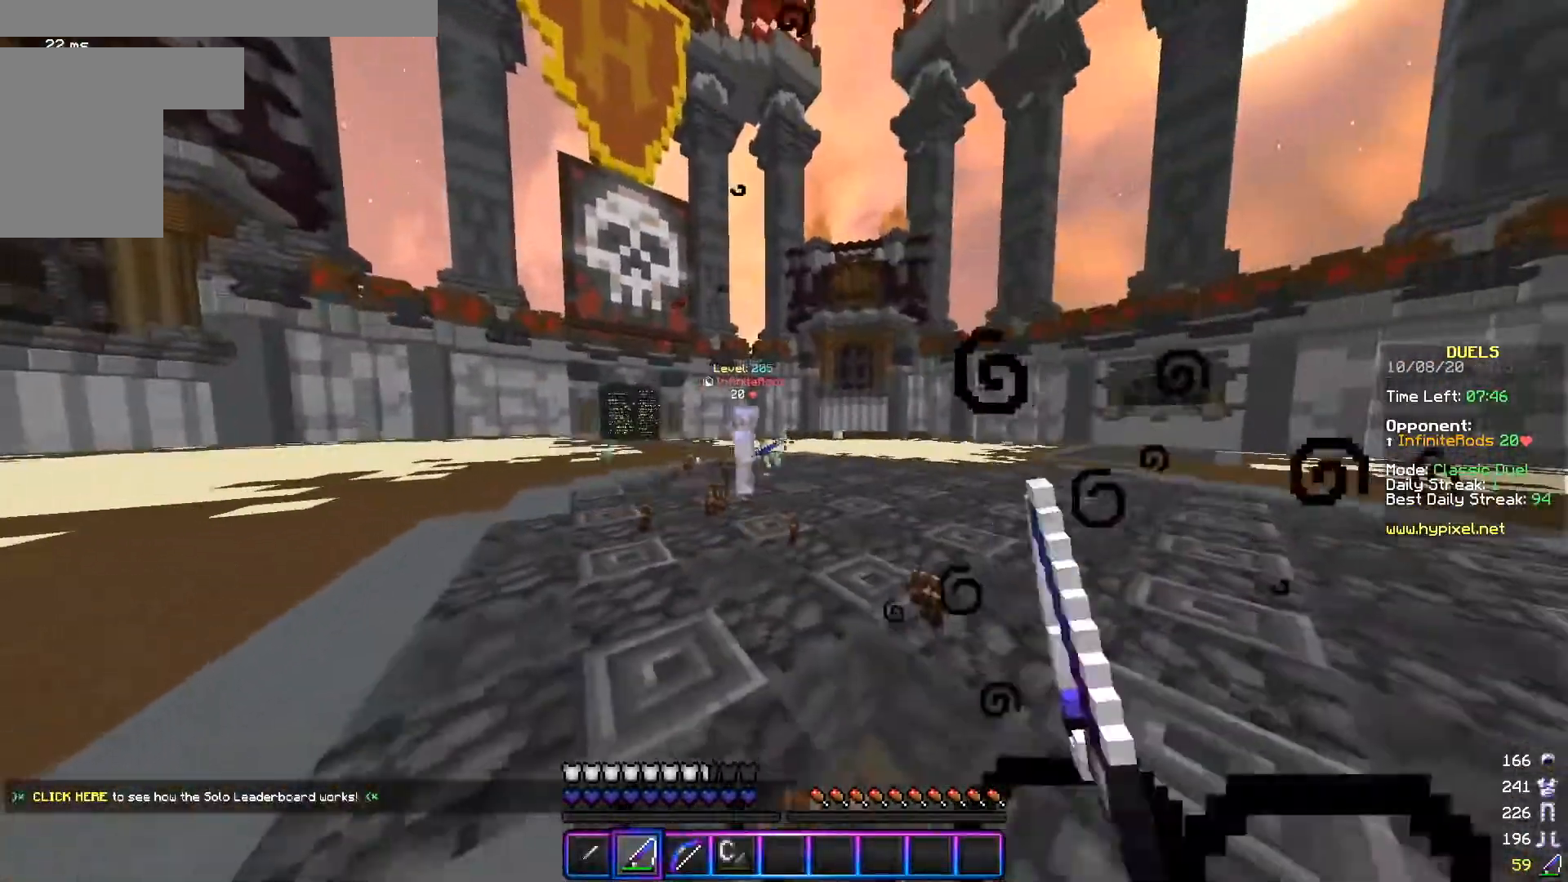
{"keys": ["d", "w"], "mouse": ["right"], "events": [[283, "s", "up"], [350, "w", "down"], [450, "mouse_right", "down"]]}
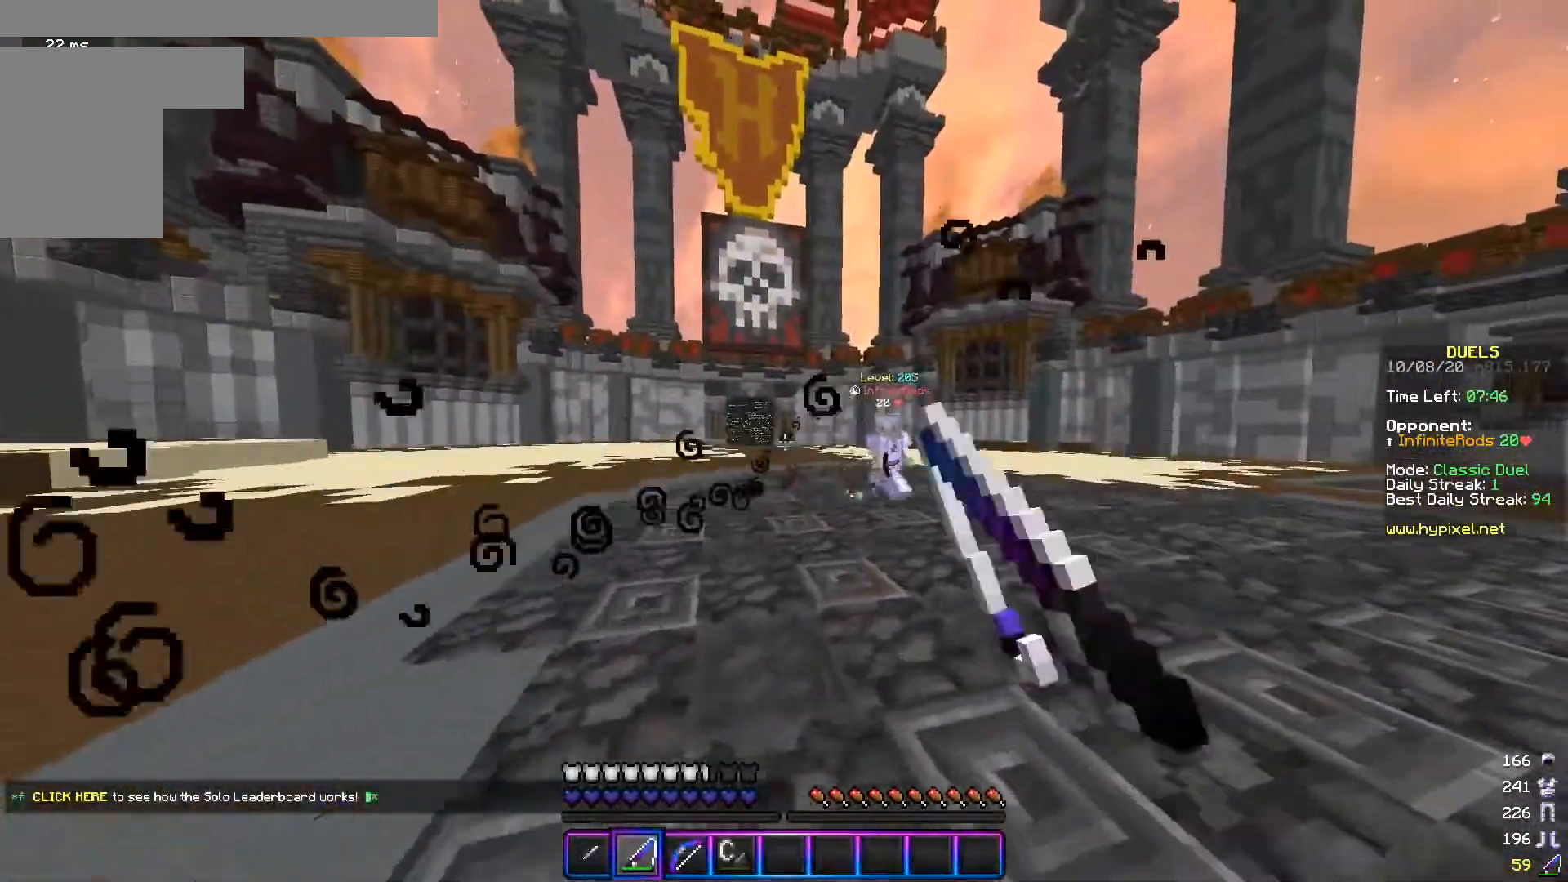
{"keys": ["d"], "mouse": [], "events": [[50, "mouse_right", "up"], [134, "w", "up"], [200, "s", "down"], [250, "mouse_right", "down"], [351, "mouse_right", "up"], [501, "s", "up"]]}
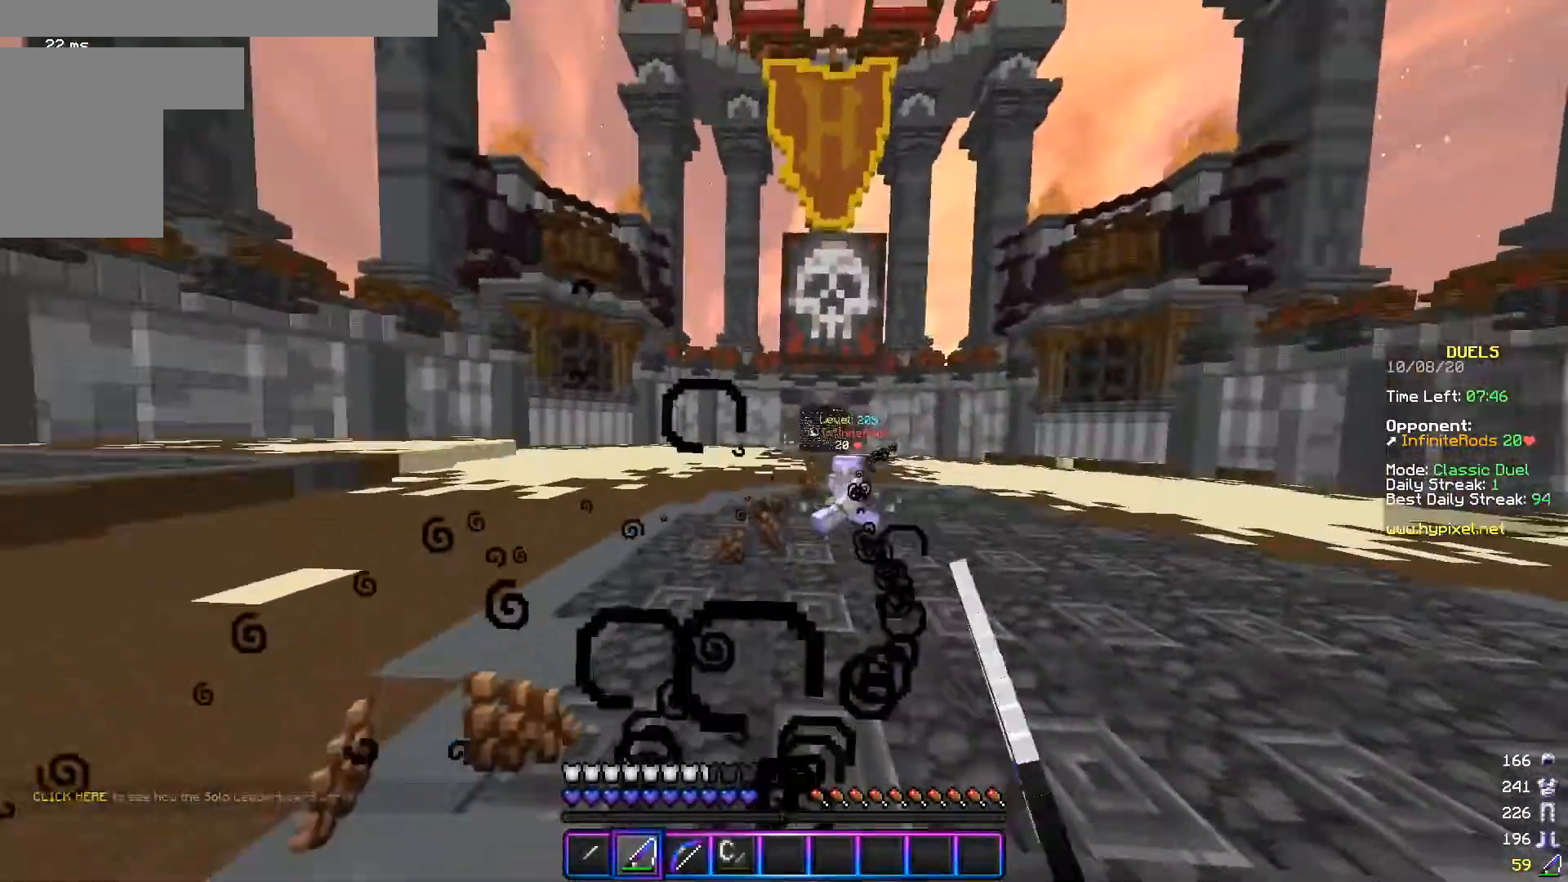
{"keys": ["a"], "mouse": ["right"], "events": [[200, "w", "down"], [250, "a", "down"], [333, "d", "up"], [484, "w", "up"], [500, "mouse_right", "down"]]}
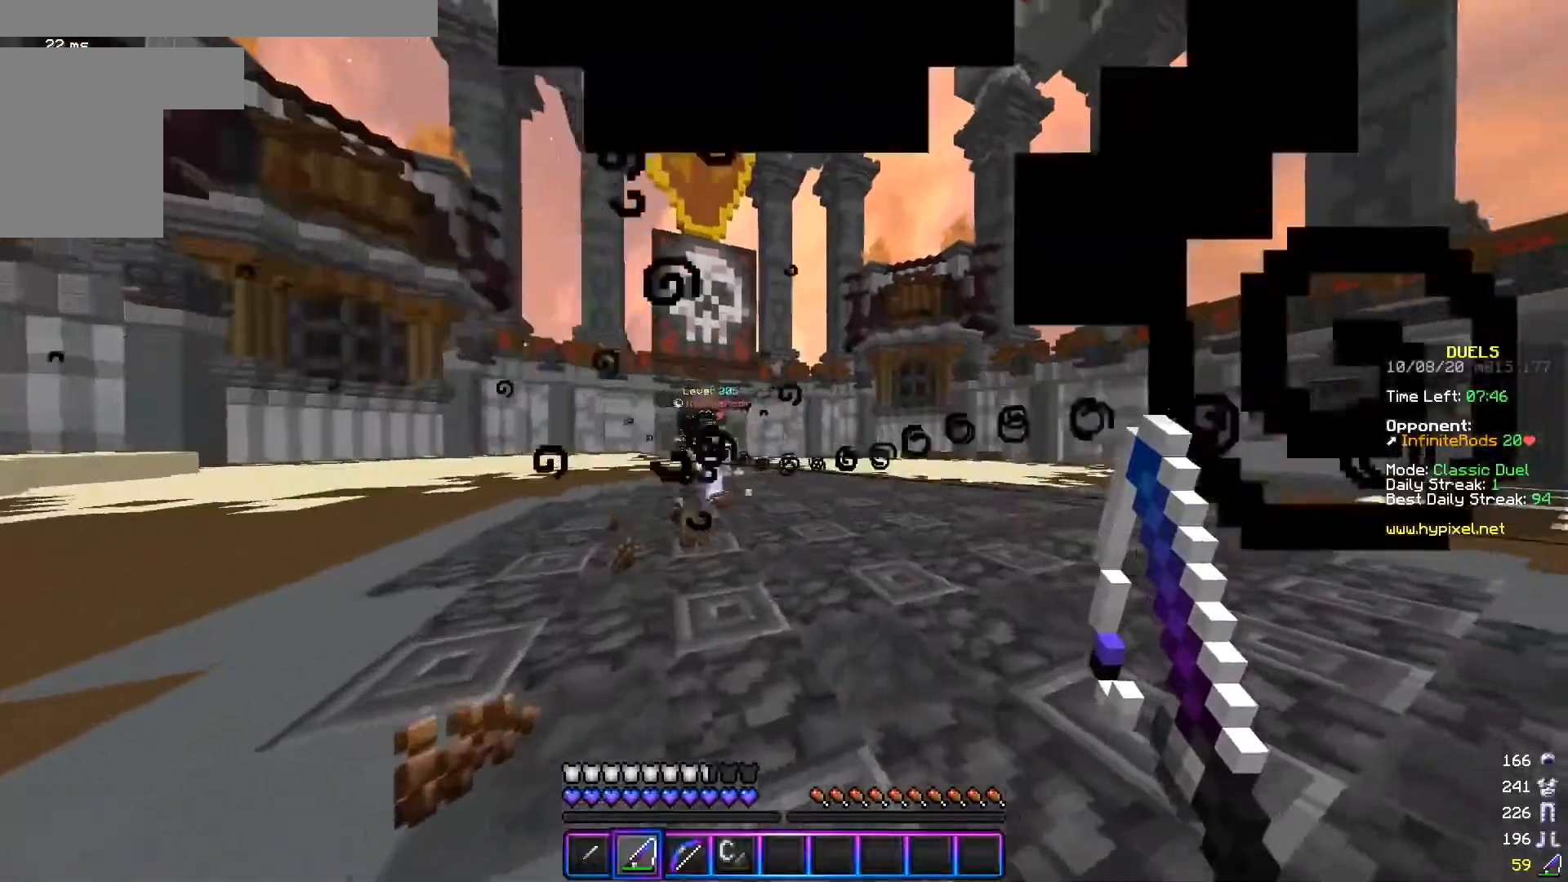
{"keys": ["a", "d", "s"], "mouse": [], "events": [[150, "mouse_right", "up"], [250, "mouse_right", "down"], [401, "mouse_right", "up"], [451, "s", "down"], [501, "d", "down"]]}
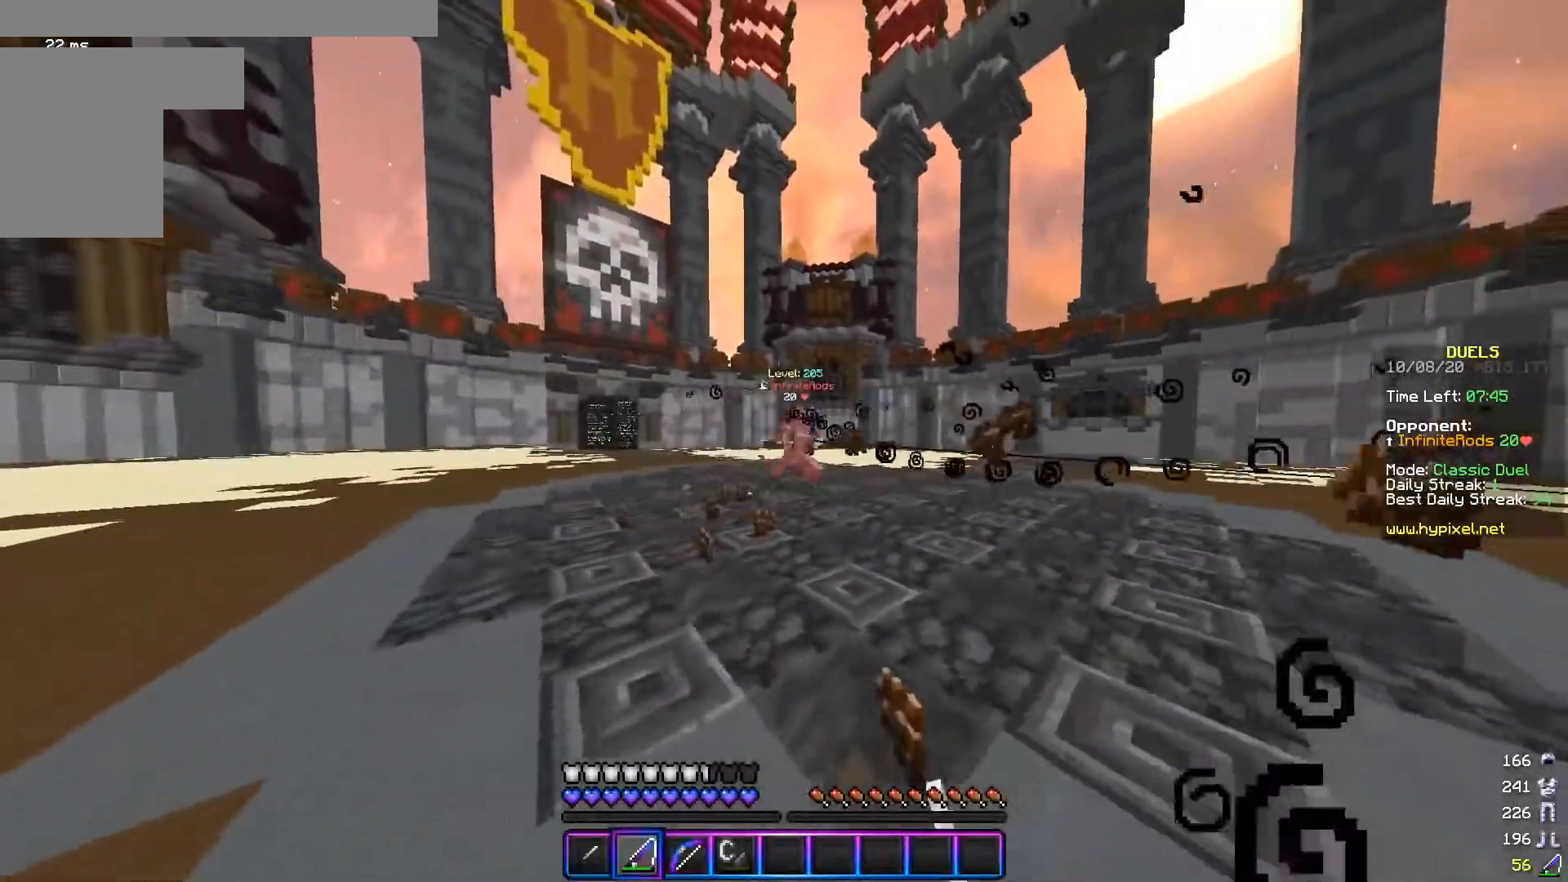
{"keys": ["d", "w"], "mouse": ["right"], "events": [[66, "a", "up"], [150, "s", "up"], [150, "w", "down"], [433, "mouse_right", "down"]]}
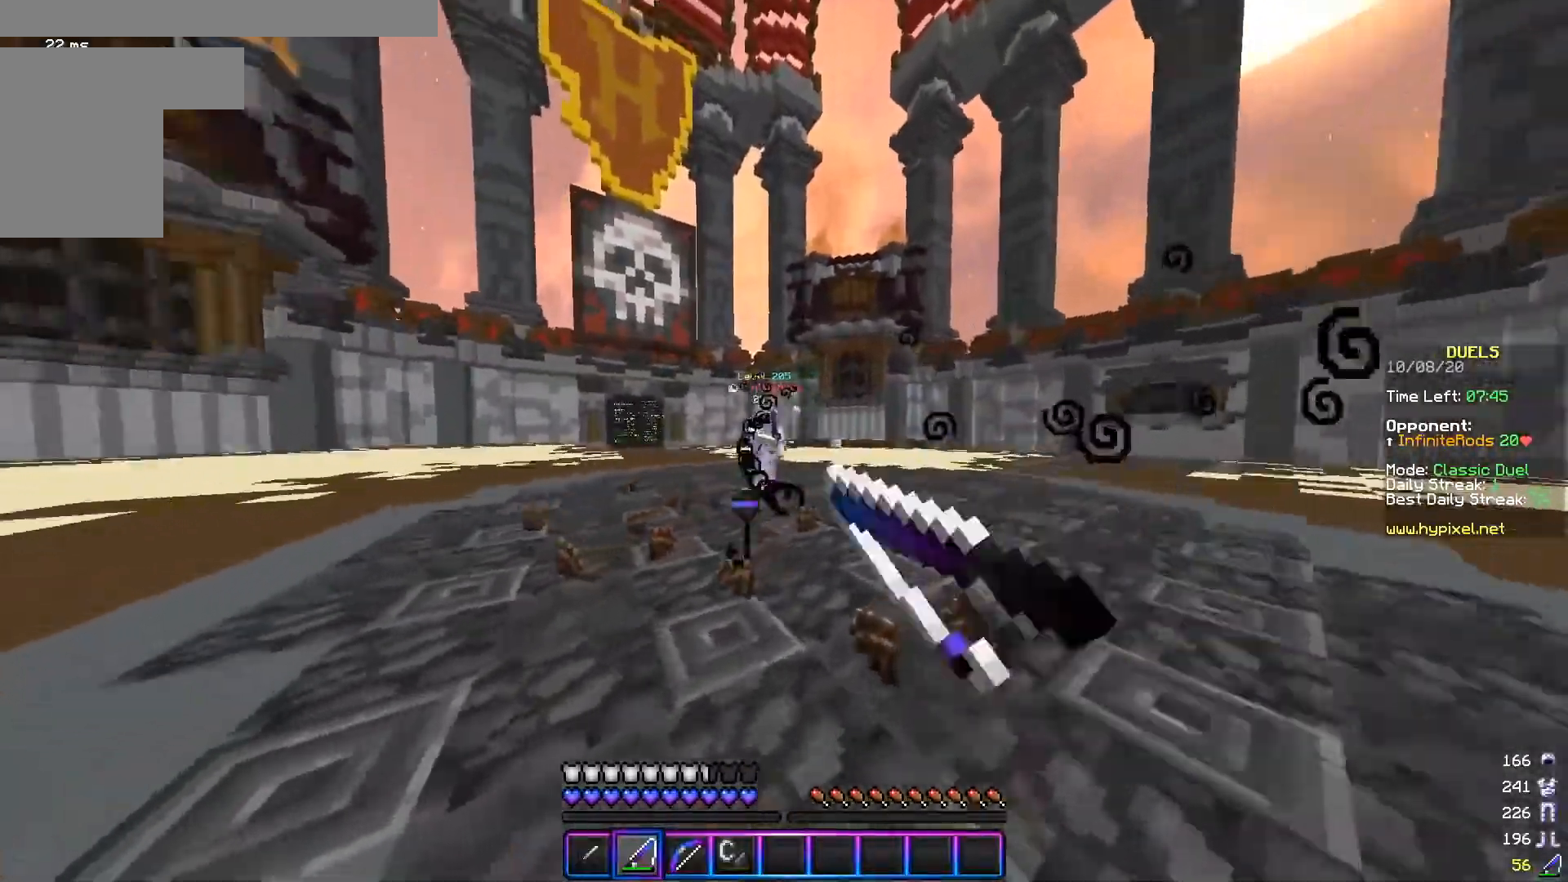
{"keys": ["d", "w"], "mouse": [], "events": [[34, "mouse_right", "up"], [117, "w", "up"], [184, "mouse_right", "down"], [184, "s", "down"], [267, "mouse_right", "up"], [367, "s", "up"], [434, "w", "down"]]}
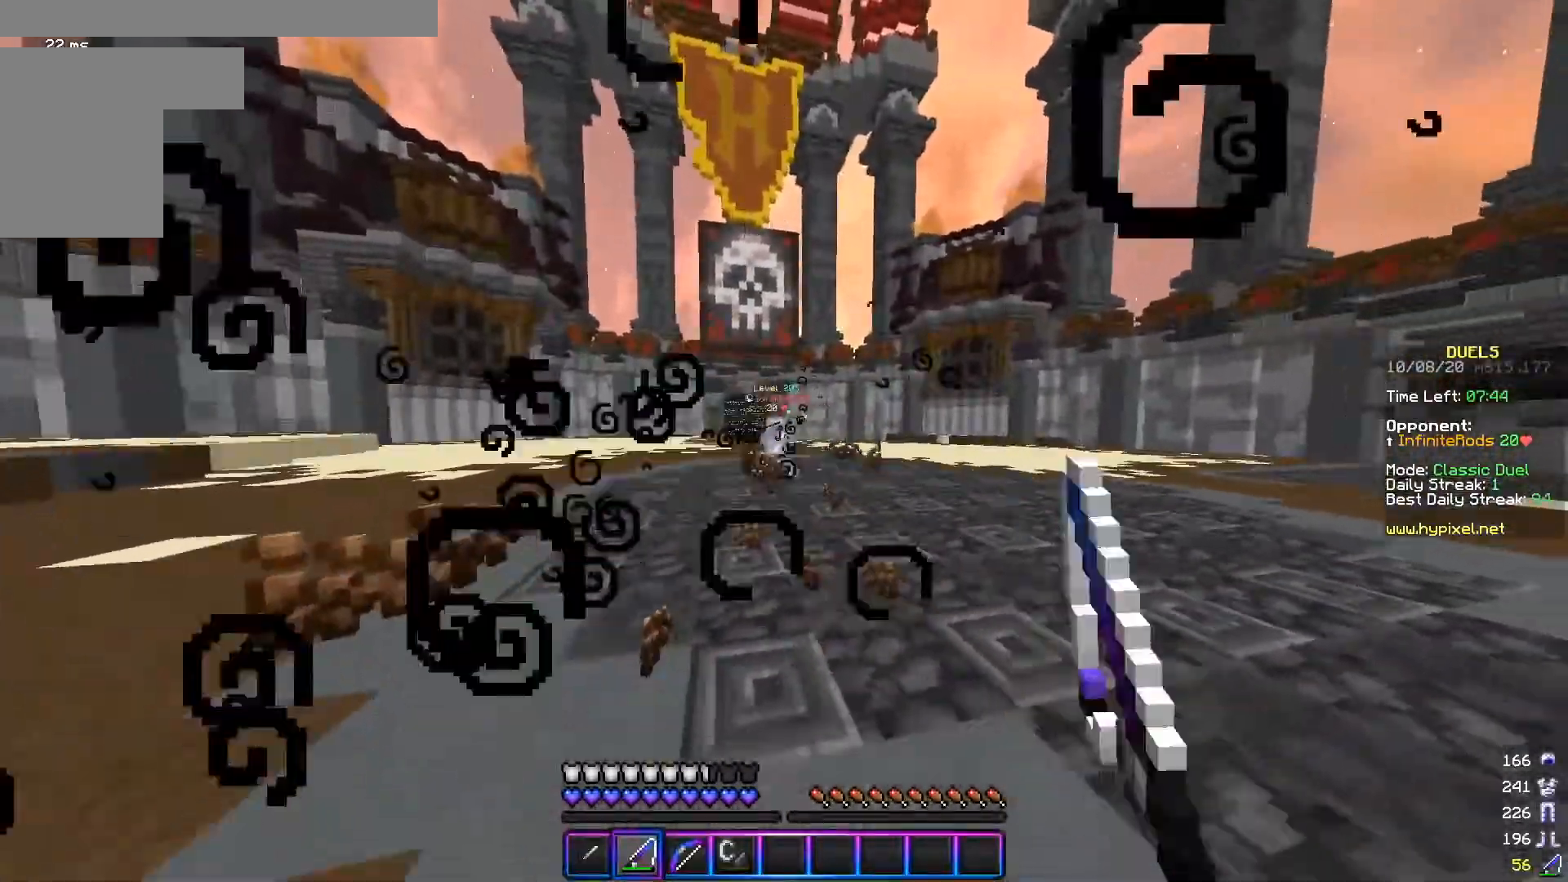
{"keys": ["a", "w"], "mouse": [], "events": [[183, "a", "down"], [217, "w", "up"], [267, "d", "up"], [333, "mouse_right", "down"], [383, "w", "down"], [433, "mouse_right", "up"]]}
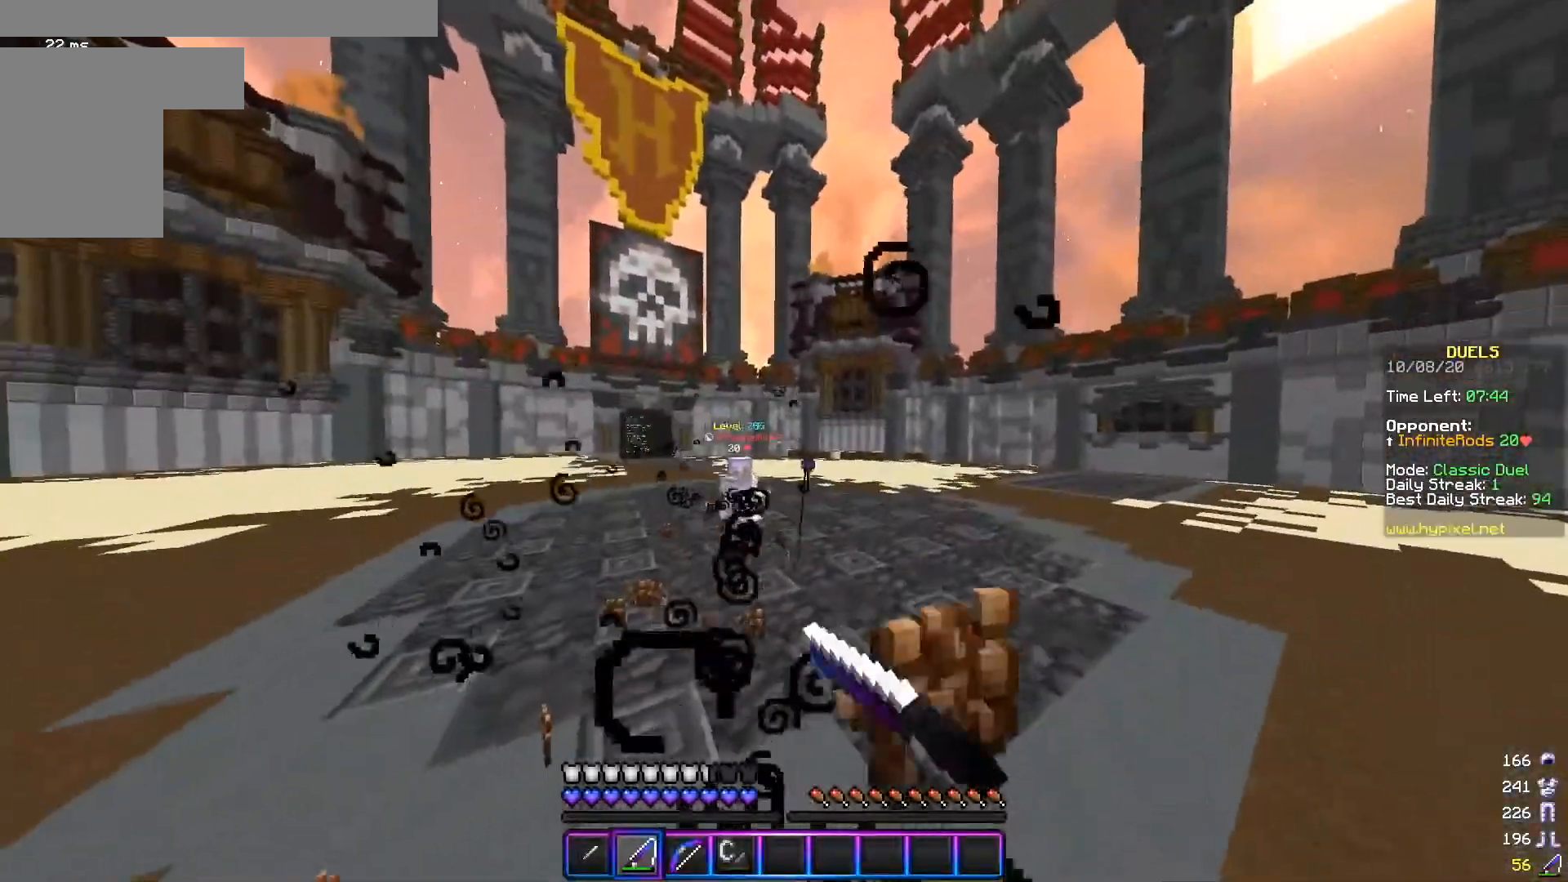
{"keys": ["a", "w"], "mouse": [], "events": [[84, "w", "up"], [134, "mouse_right", "down"], [134, "w", "down"], [217, "mouse_right", "up"]]}
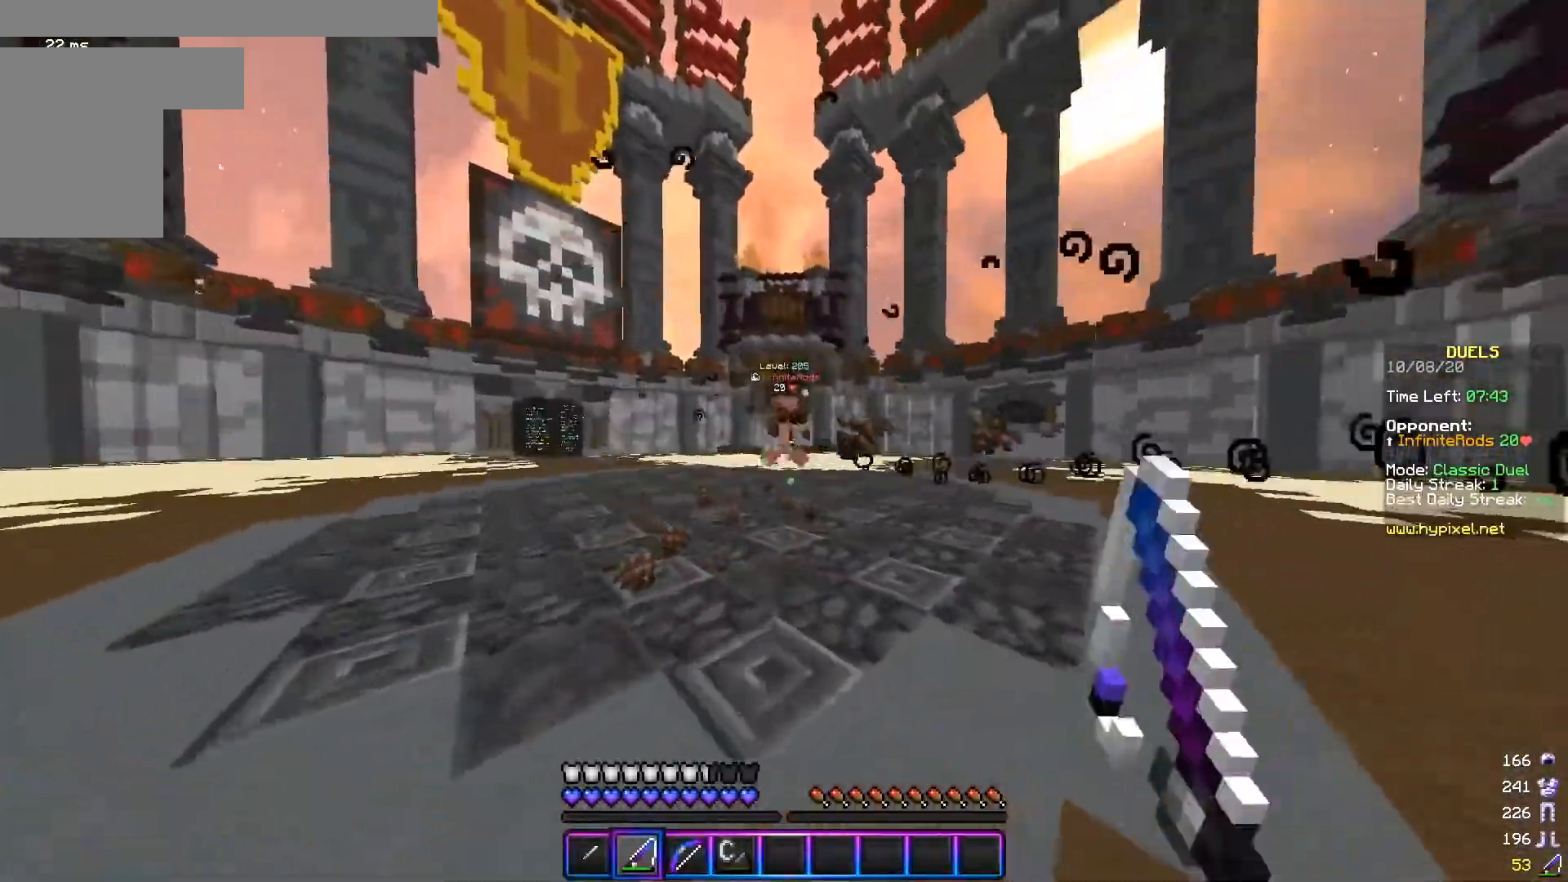
{"keys": ["d", "s"], "mouse": ["right"], "events": [[133, "mouse_right", "down"], [217, "mouse_right", "up"], [267, "w", "up"], [333, "s", "down"], [350, "a", "up"], [383, "d", "down"], [433, "mouse_right", "down"]]}
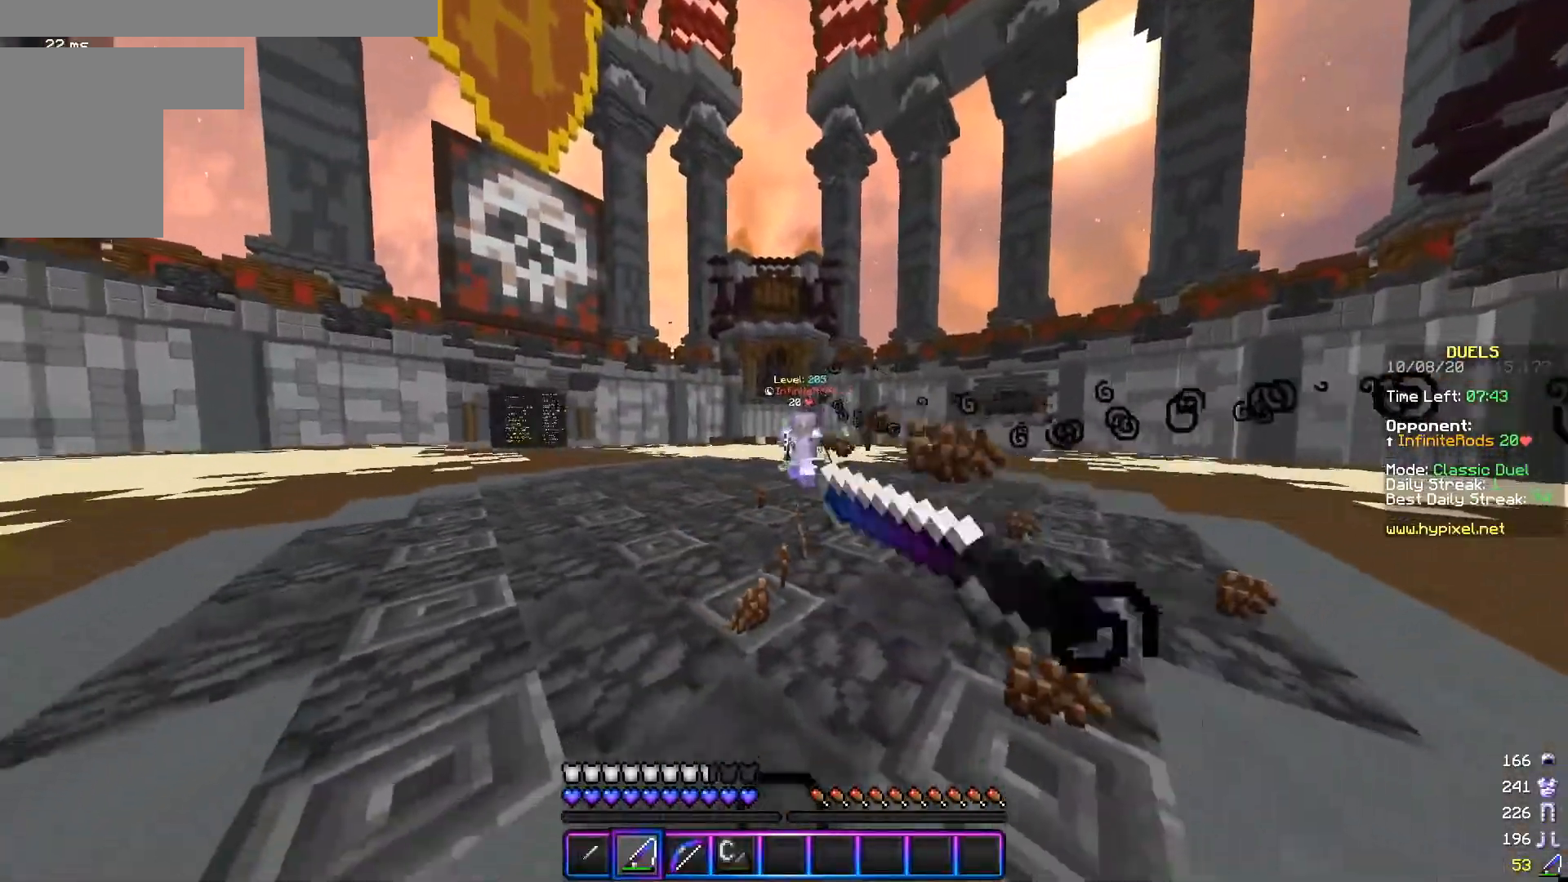
{"keys": ["d", "s"], "mouse": [], "events": [[17, "mouse_right", "up"], [134, "s", "up"], [284, "s", "down"]]}
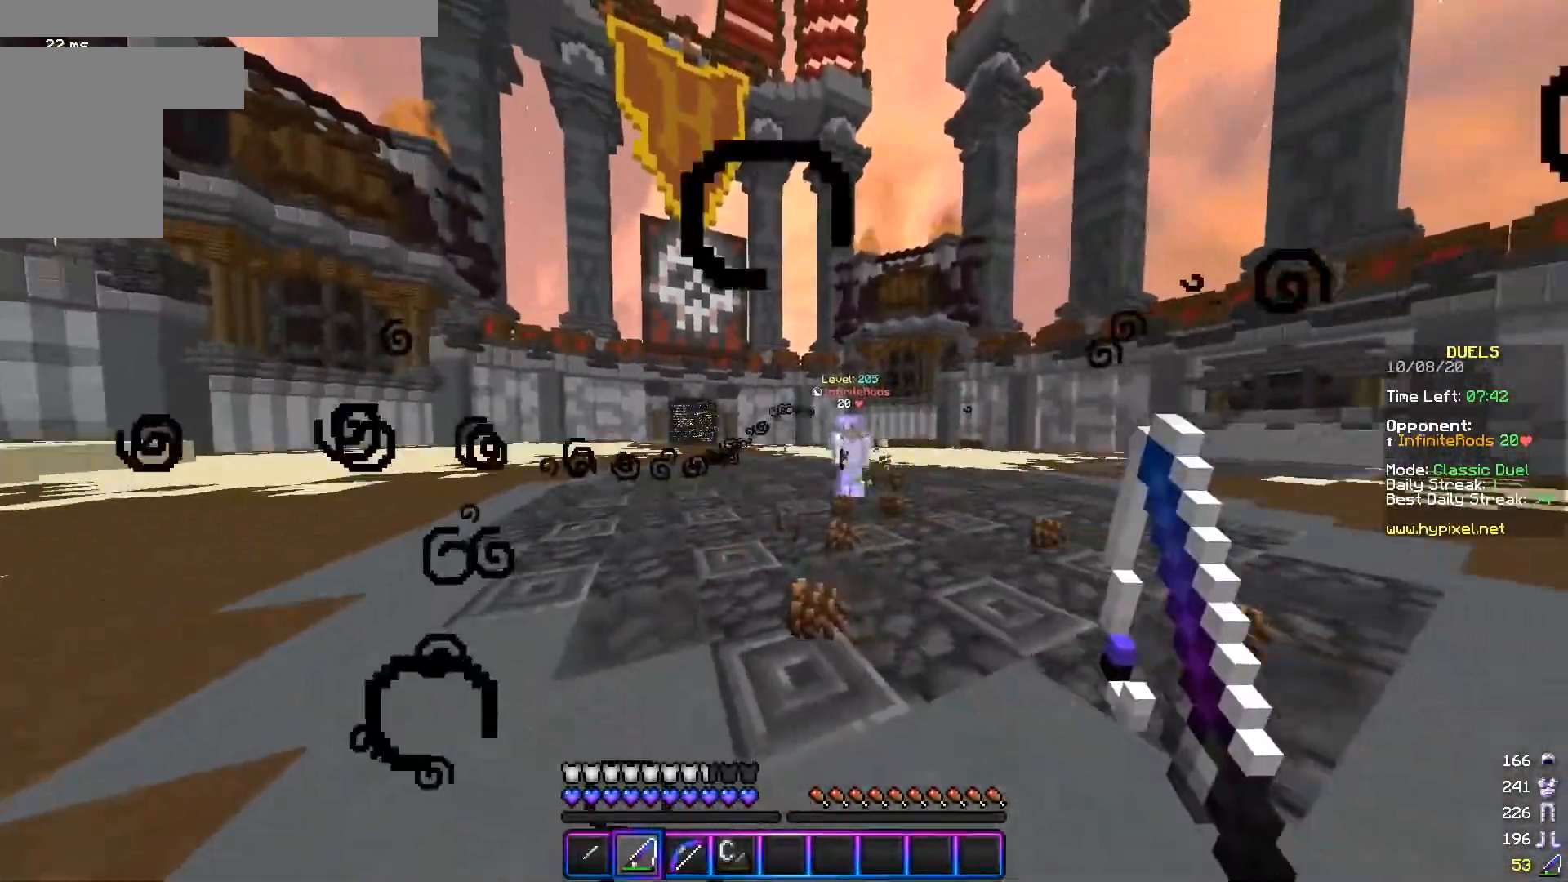
{"keys": ["d", "s"], "mouse": ["right"], "events": [[16, "s", "up"], [133, "w", "down"], [200, "mouse_right", "down"], [267, "mouse_right", "up"], [267, "w", "up"], [383, "s", "down"], [484, "mouse_right", "down"]]}
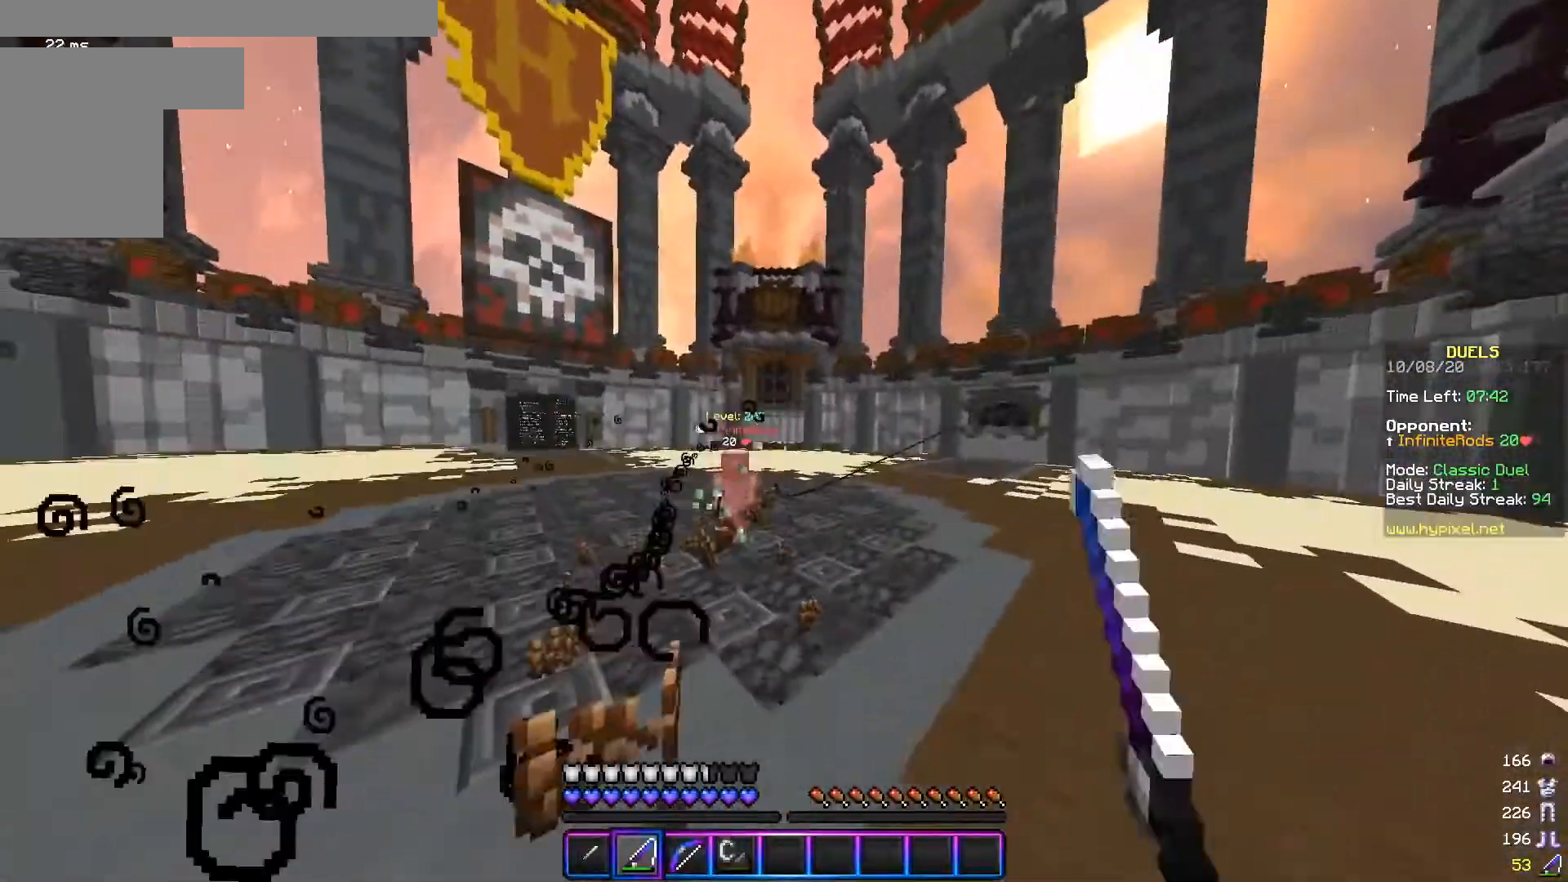
{"keys": ["a", "w"], "mouse": ["right"], "events": [[17, "s", "up"], [84, "mouse_right", "up"], [84, "w", "down"], [134, "a", "down"], [217, "d", "up"], [434, "mouse_right", "down"]]}
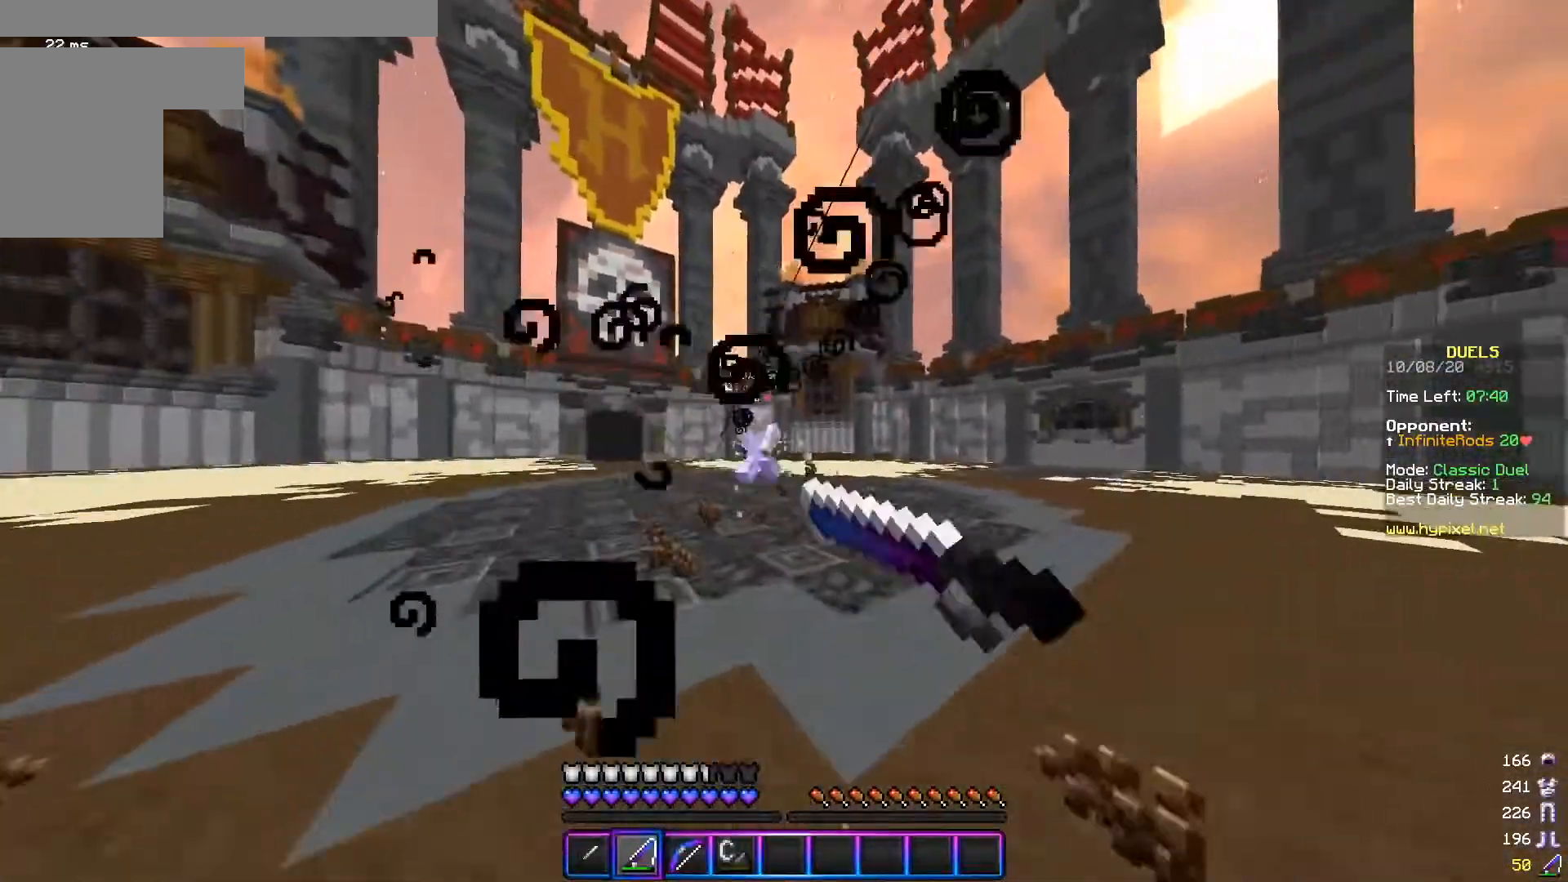
{"keys": ["d", "s"], "mouse": [], "events": [[33, "mouse_right", "up"], [217, "w", "up"], [283, "mouse_right", "down"], [283, "s", "down"], [333, "d", "down"], [350, "a", "up"], [367, "mouse_right", "up"]]}
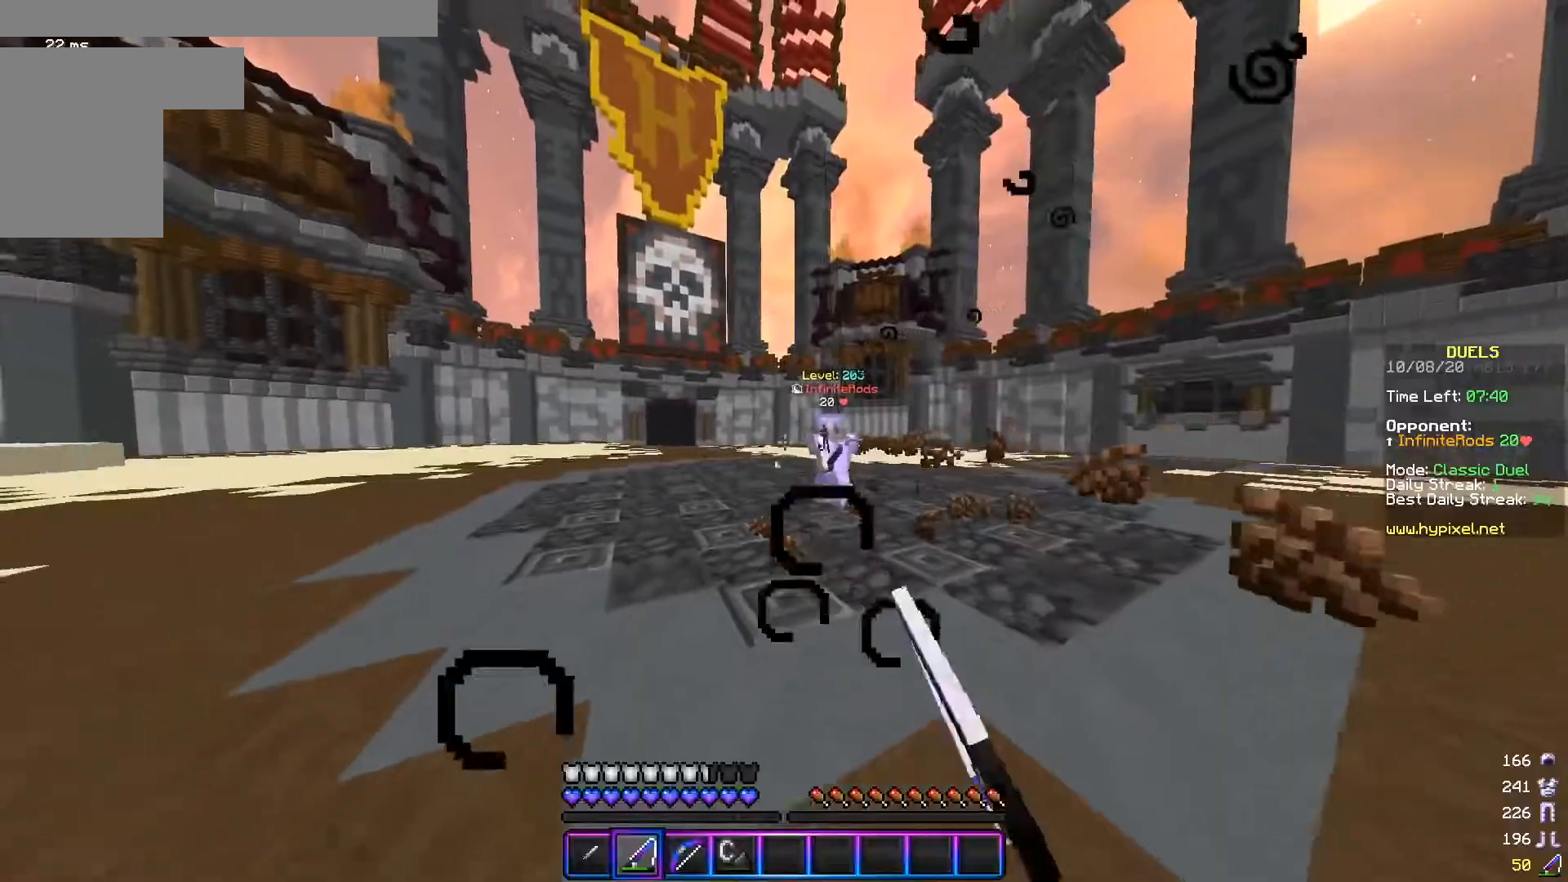
{"keys": ["d"], "mouse": [], "events": [[284, "s", "up"]]}
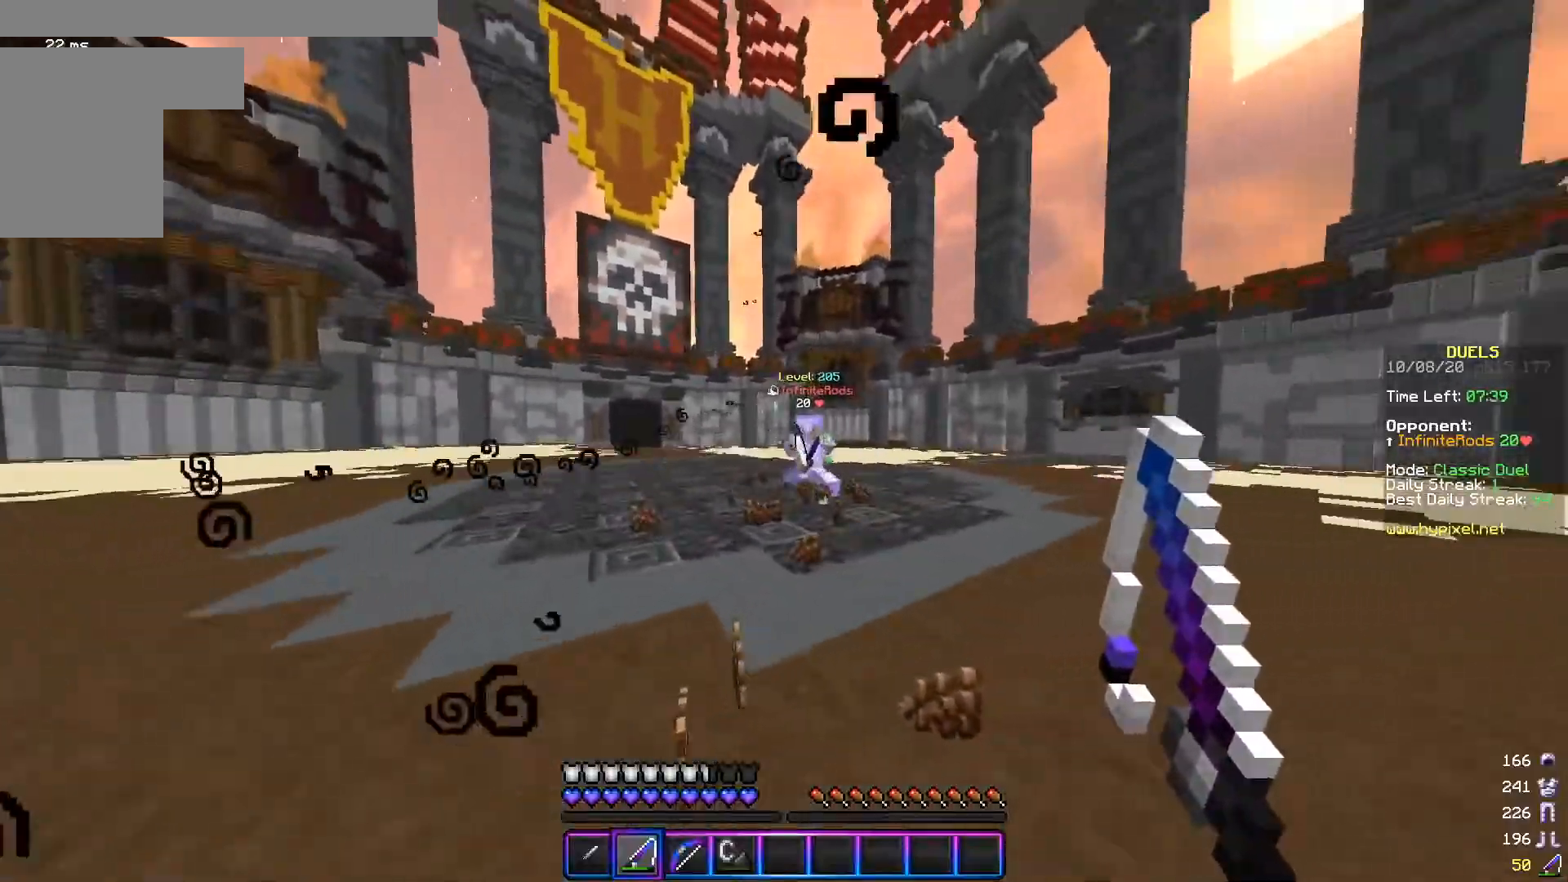
{"keys": ["d", "w"], "mouse": [], "events": [[83, "w", "down"], [133, "mouse_right", "down"], [217, "mouse_right", "up"], [383, "mouse_right", "down"], [467, "mouse_right", "up"]]}
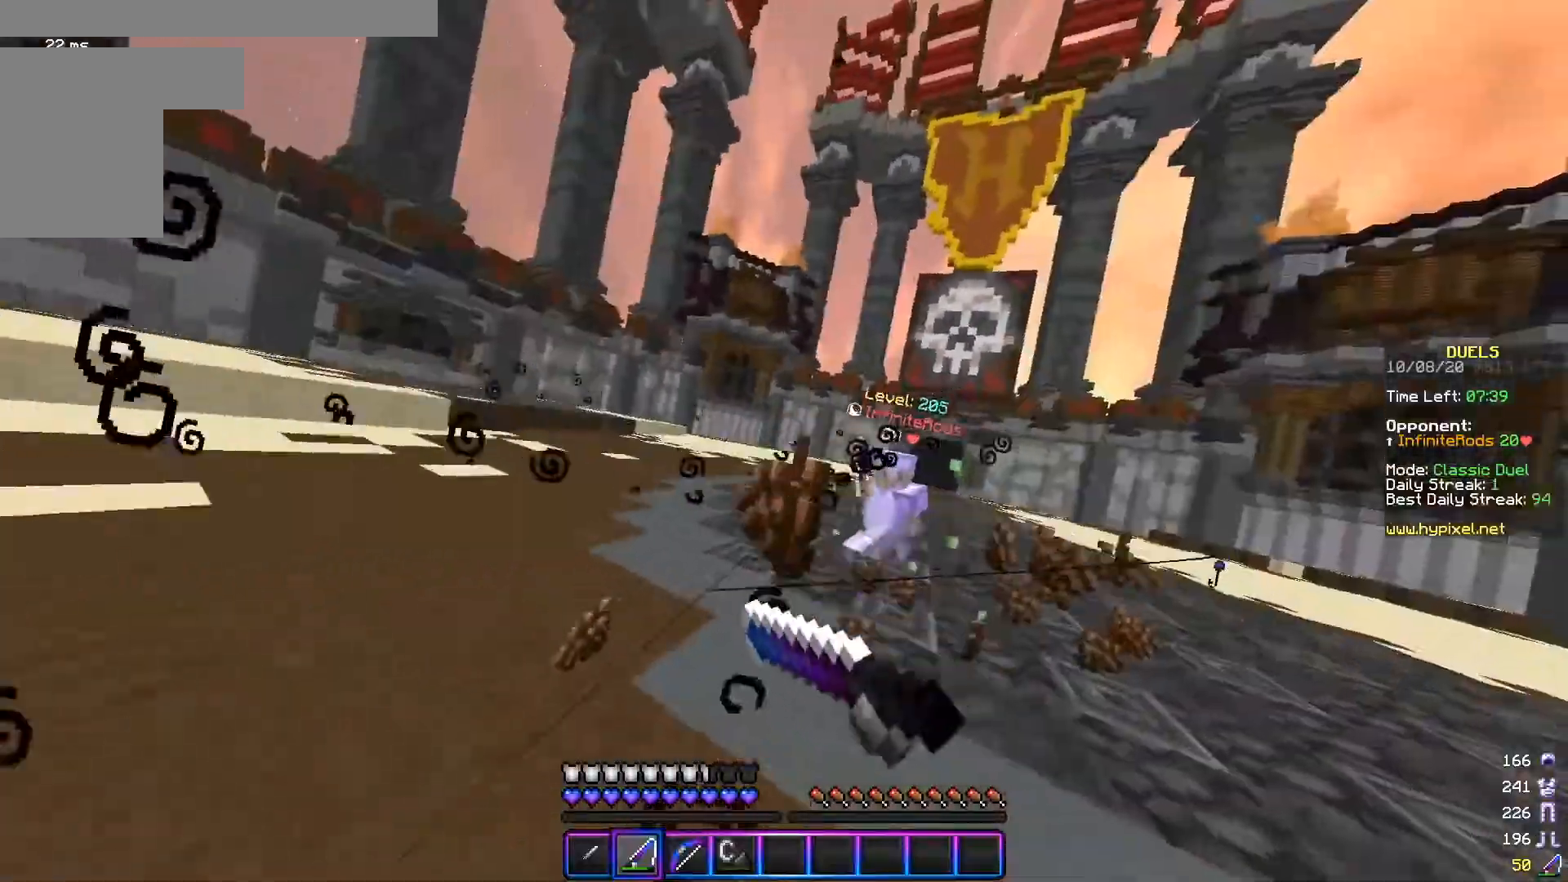
{"keys": ["d", "w"], "mouse": ["right"], "events": [[34, "mouse_right", "down"], [117, "mouse_right", "up"], [184, "mouse_left", "down"], [284, "mouse_left", "up"], [334, "mouse_left", "down"], [417, "mouse_left", "up"], [434, "mouse_right", "down"]]}
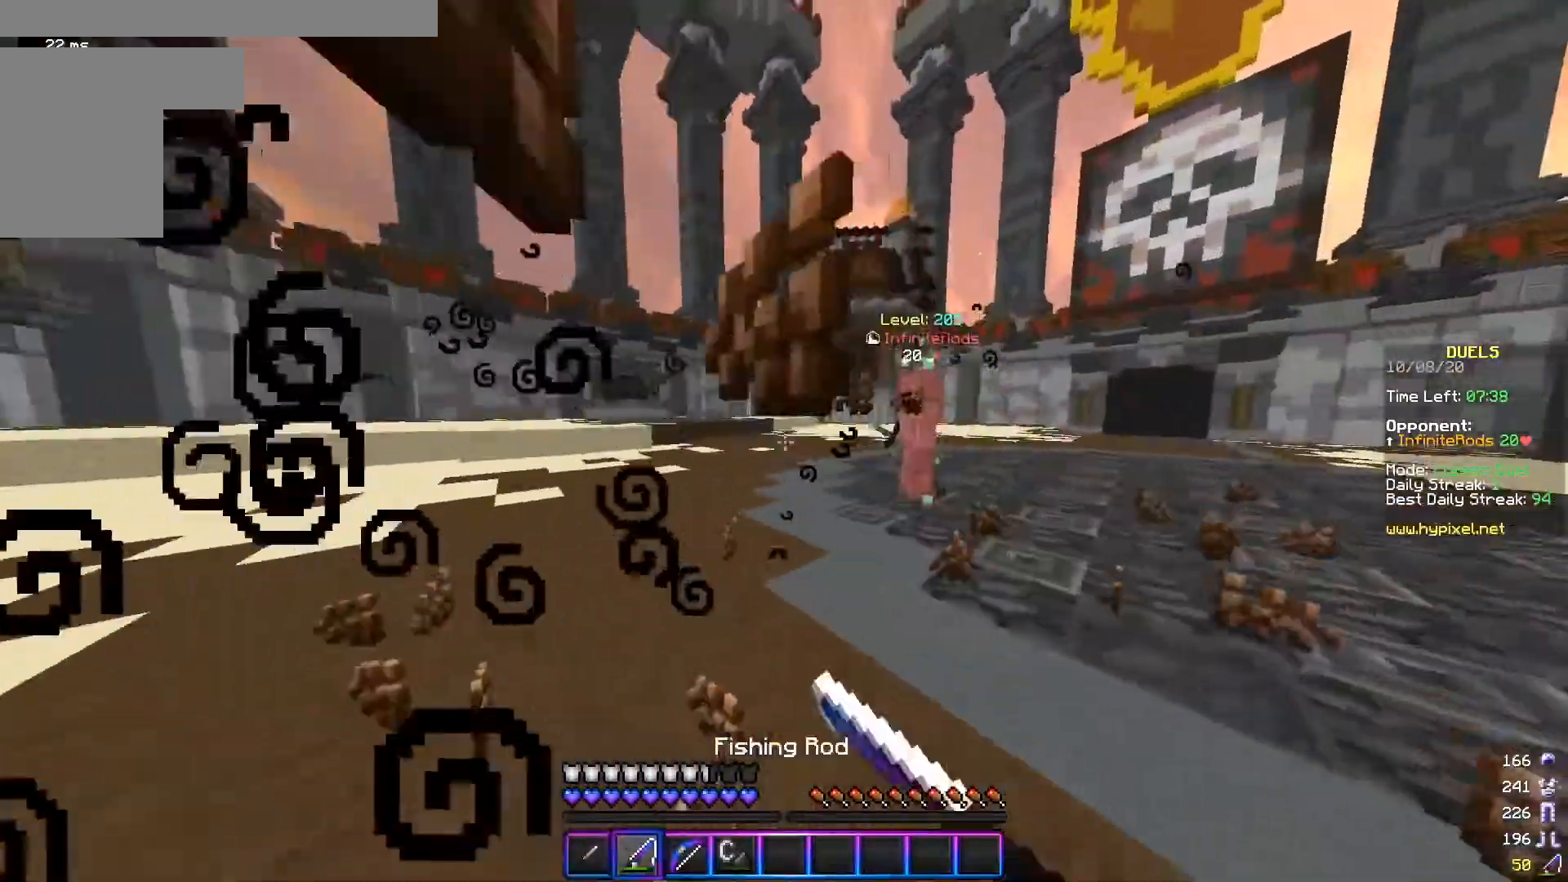
{"keys": ["d", "s"], "mouse": [], "events": [[66, "mouse_right", "up"], [417, "w", "up"], [484, "s", "down"]]}
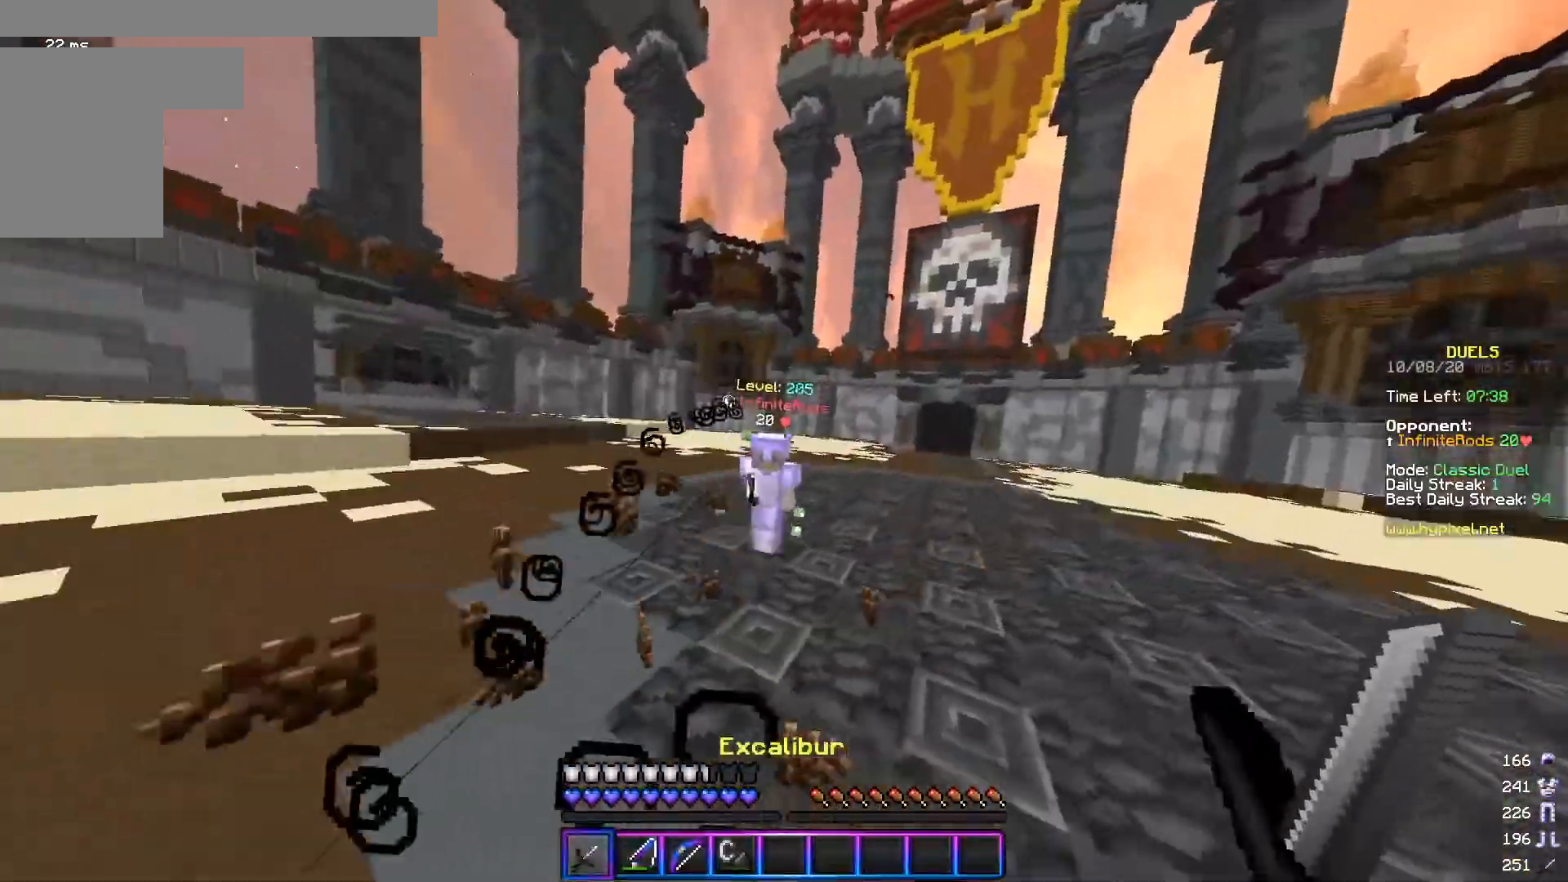
{"keys": ["d", "s"], "mouse": ["right"], "events": [[434, "mouse_right", "down"]]}